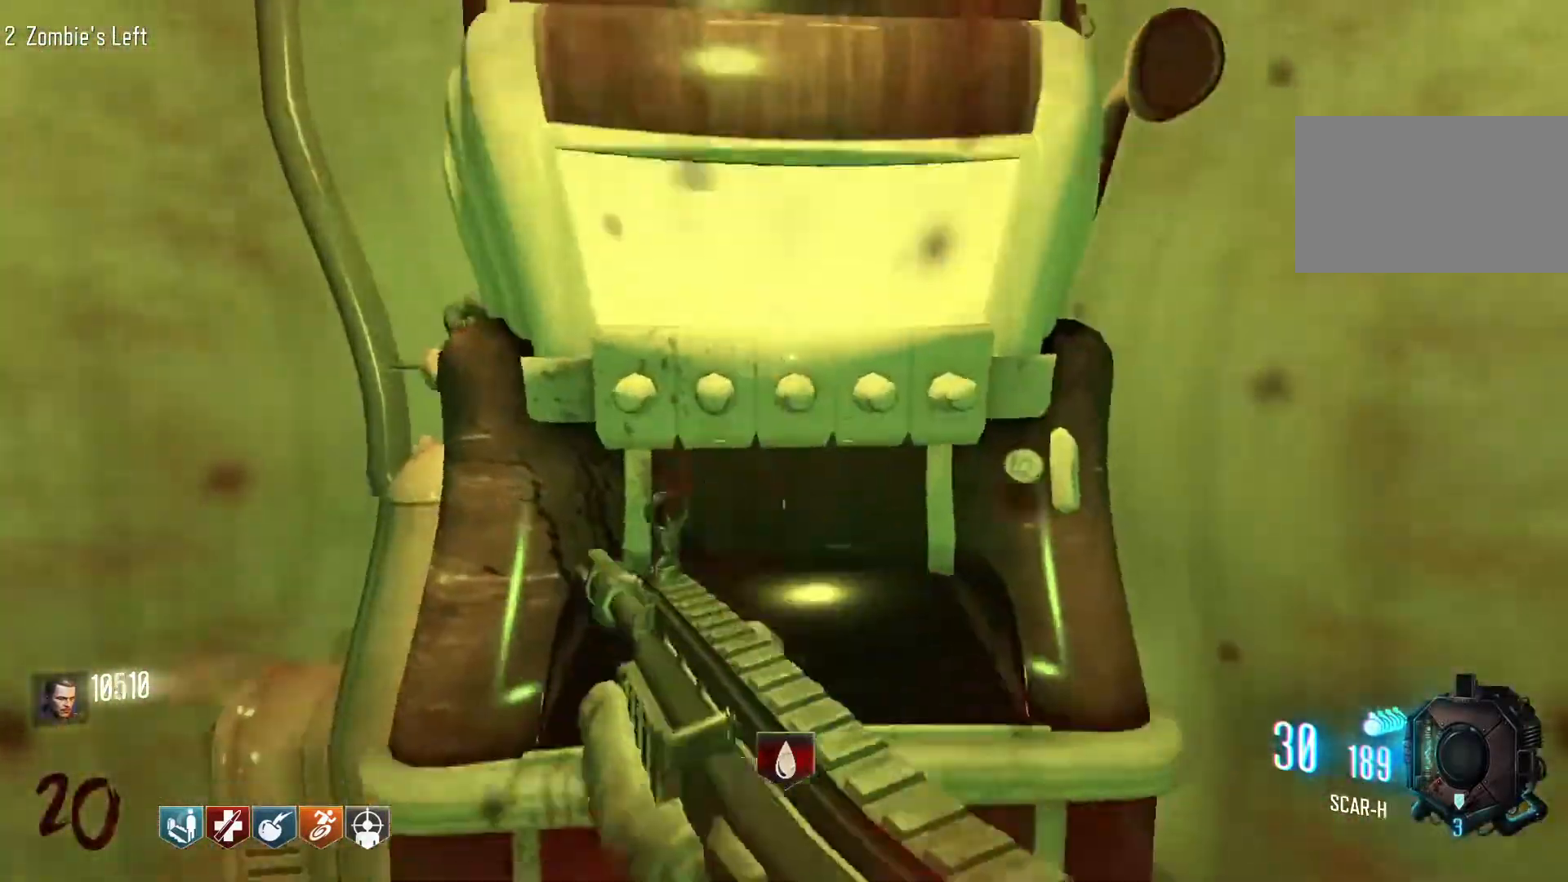
Gameplay with keyboard and mouse; each line is a JSON object with the keys and mouse buttons held at the frame after it. "events" lists presses ("down") and releases ("up") of "1", "2", "3", "4", "5", "a", "alt", "c", "caps_lock", "ctrl", "d", "e", "f", "g", "q", "r", "s", "shift", "space", "t", "tab", "v", "w", "x", "z", "mouse_left", "mouse_wheel" and "mouse_right" between this image and that frame as [ms after this image, input, new state], when the widget could be followed in between. "mouse_left", "mouse_wheel", "mouse_right" = the "left", "wheel", "right" buttons of the "mouse" list. No other keys are recorded. "wheel" means that the mouse wheel is clicked or scrolled. Not read: mouse_move.
{"keys": ["s"], "mouse": [], "events": [[134, "space", "down"], [184, "w", "up"], [284, "s", "down"], [317, "space", "up"]]}
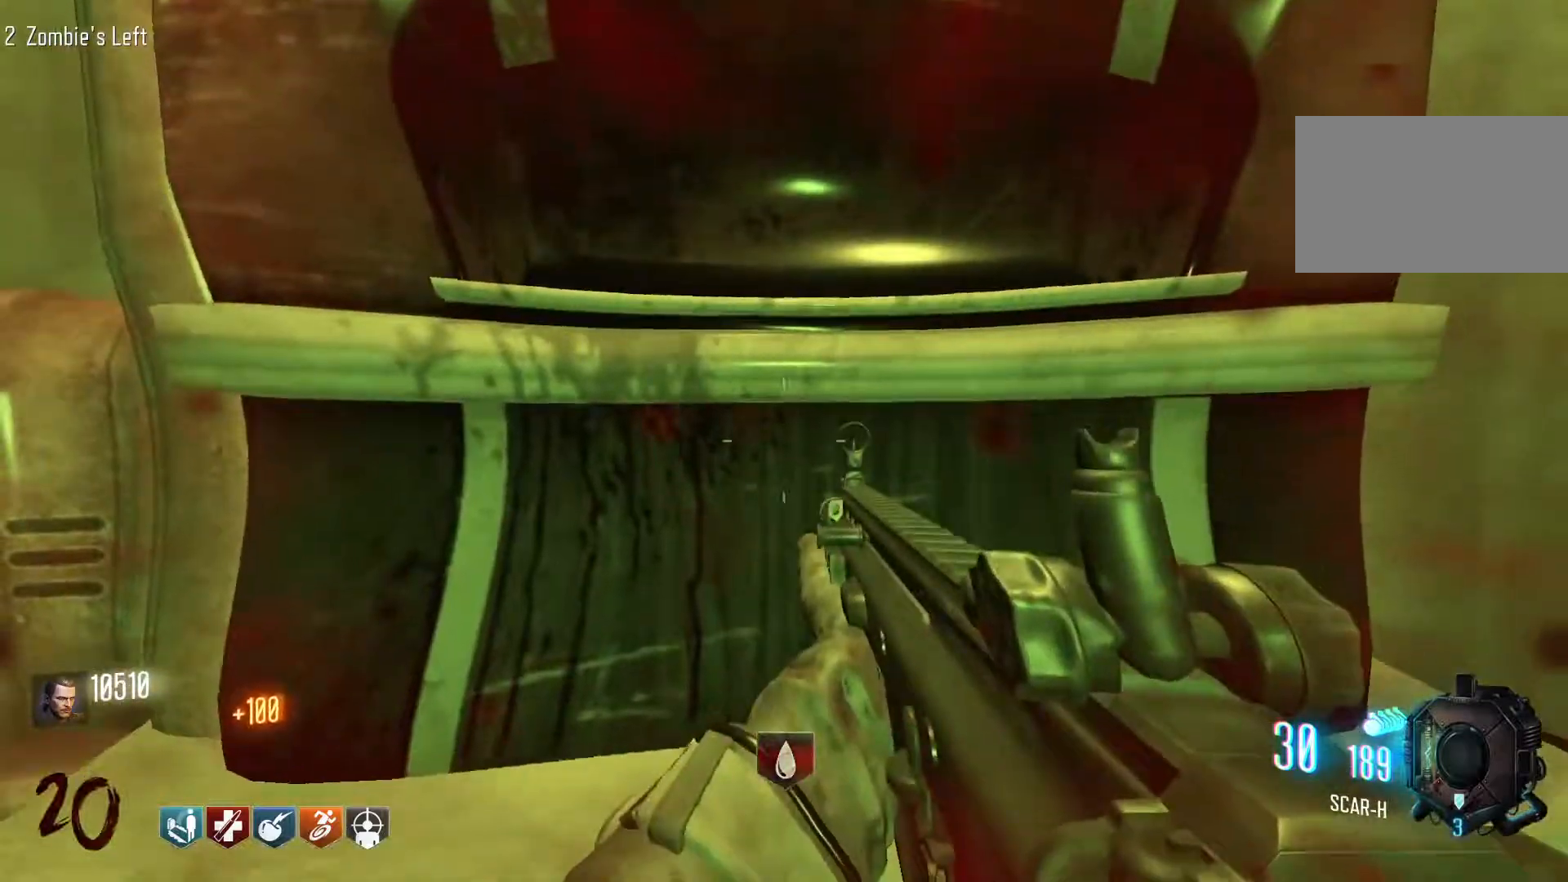
{"keys": ["d", "shift", "w"], "mouse": [], "events": [[100, "d", "down"], [150, "s", "up"], [334, "shift", "down"], [334, "w", "down"]]}
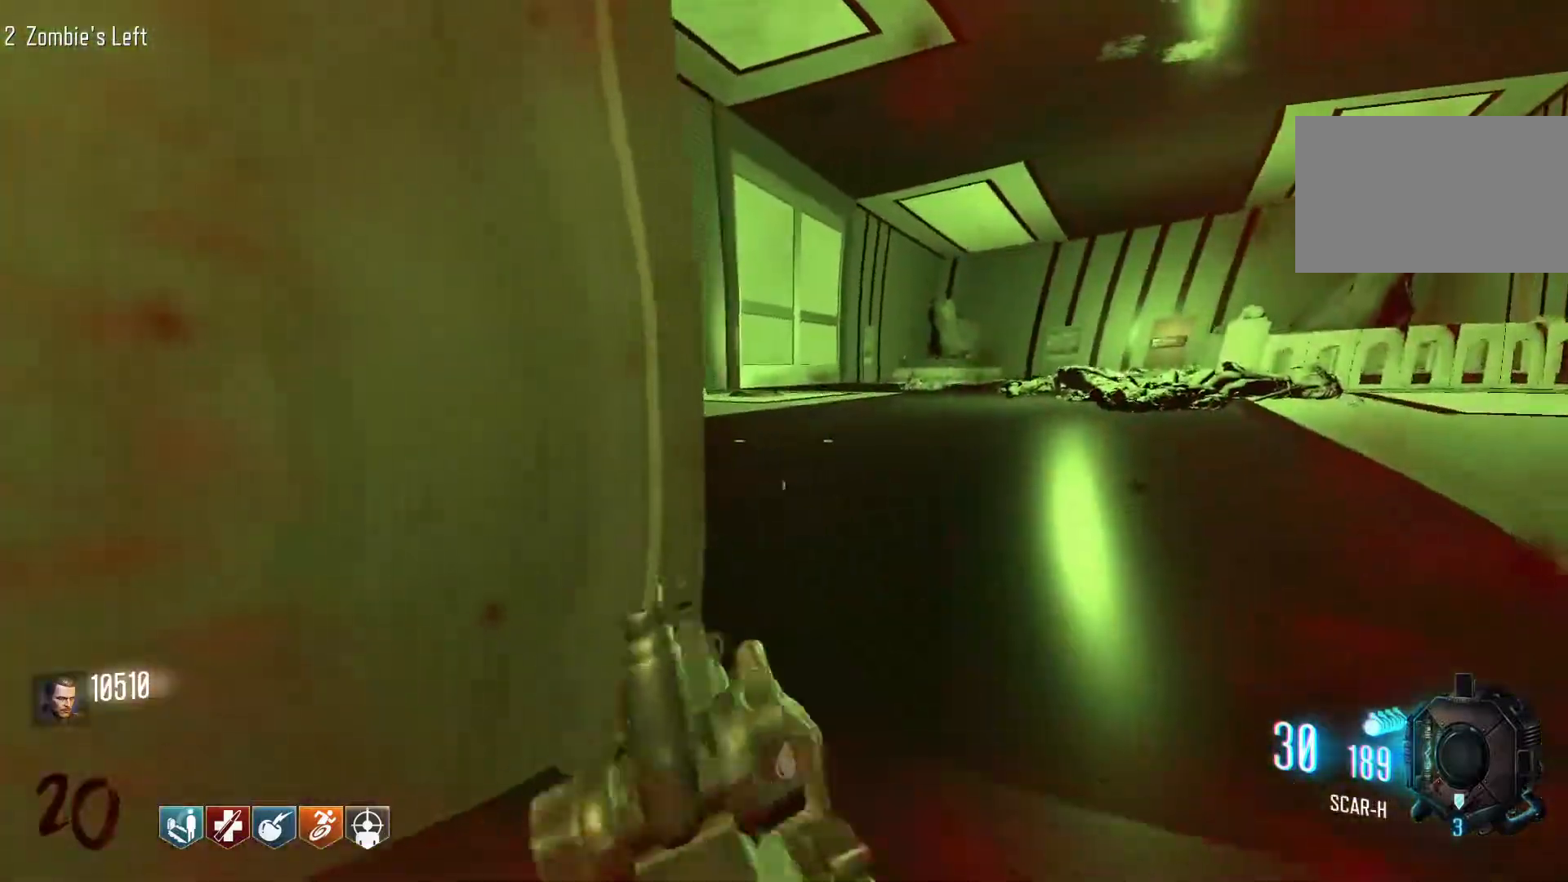
{"keys": ["shift", "w"], "mouse": [], "events": [[450, "d", "up"]]}
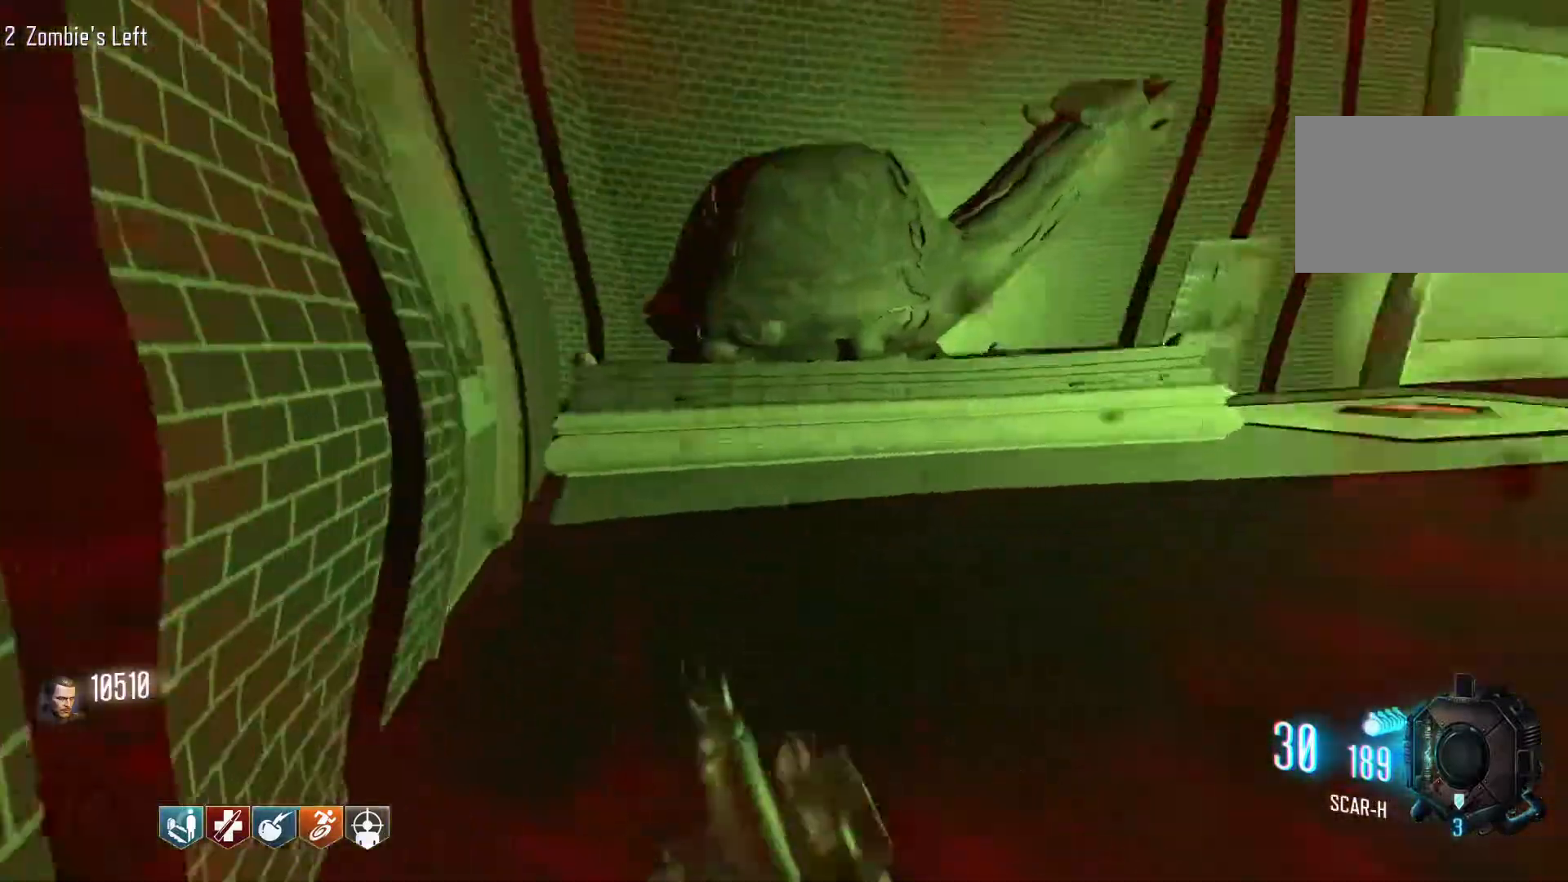
{"keys": ["w"], "mouse": [], "events": [[134, "shift", "up"], [134, "w", "up"], [234, "w", "down"]]}
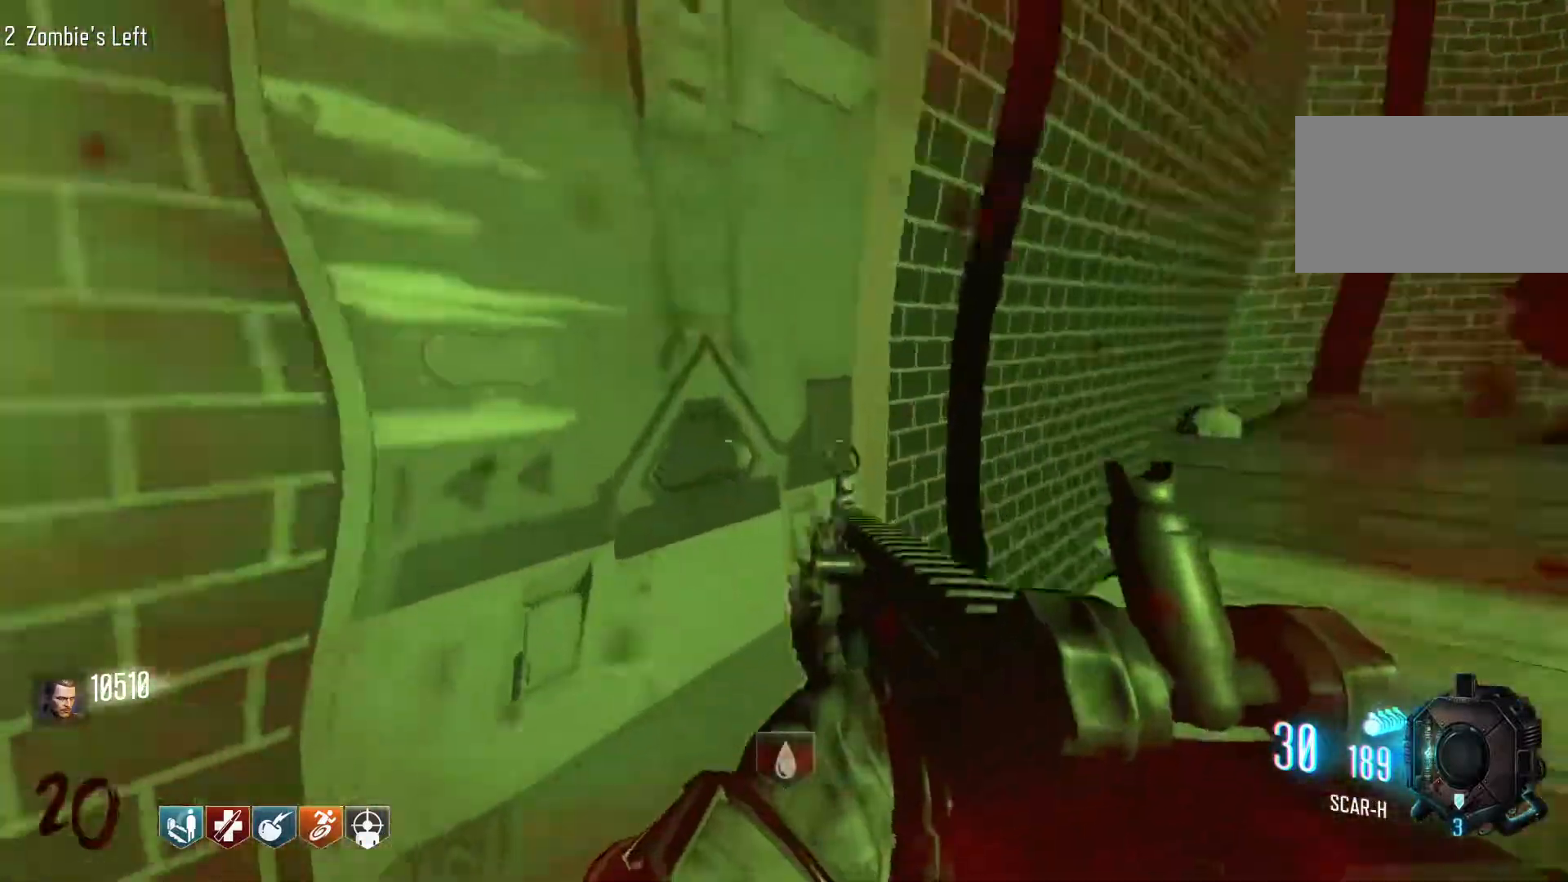
{"keys": ["s"], "mouse": [], "events": [[100, "e", "down"], [150, "w", "up"], [300, "e", "up"], [300, "s", "down"]]}
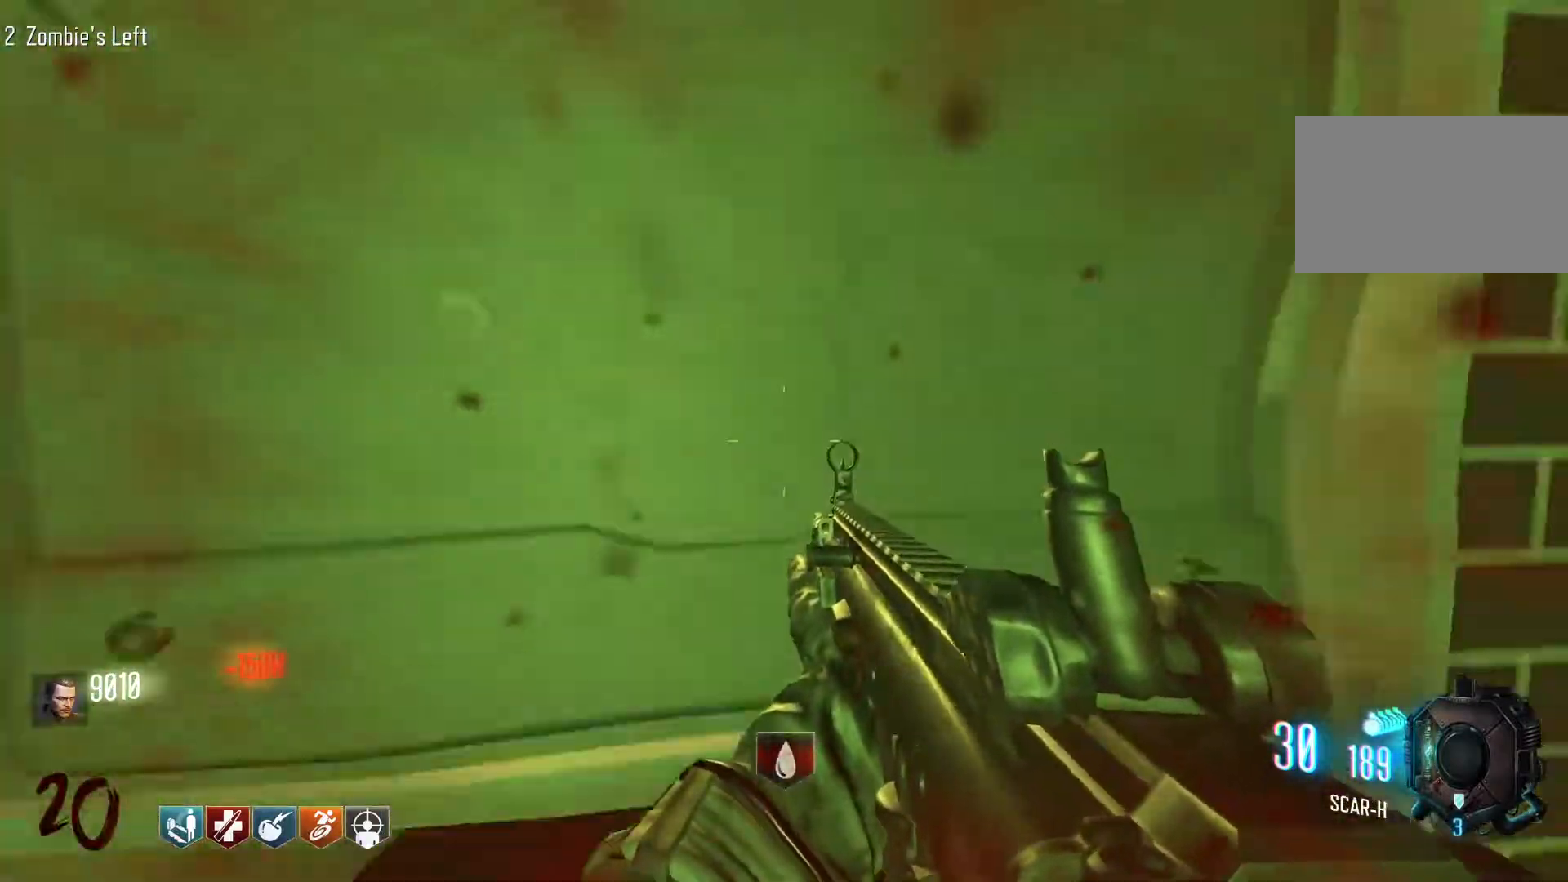
{"keys": [], "mouse": [], "events": [[217, "s", "up"]]}
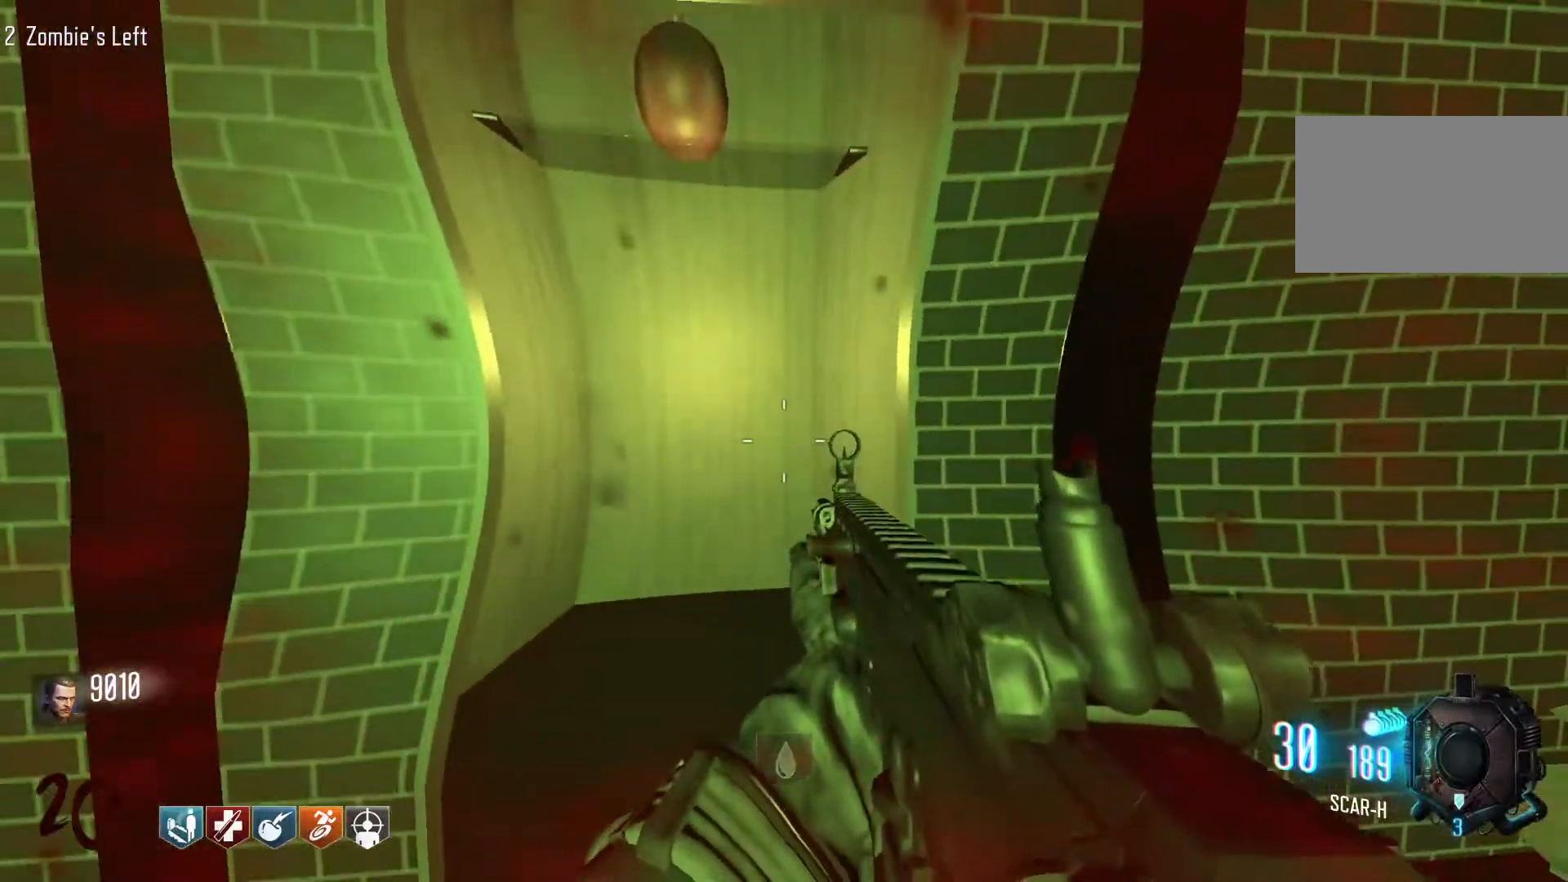
{"keys": [], "mouse": [], "events": [[184, "w", "down"], [284, "mouse_right", "down"], [367, "mouse_right", "up"], [417, "w", "up"]]}
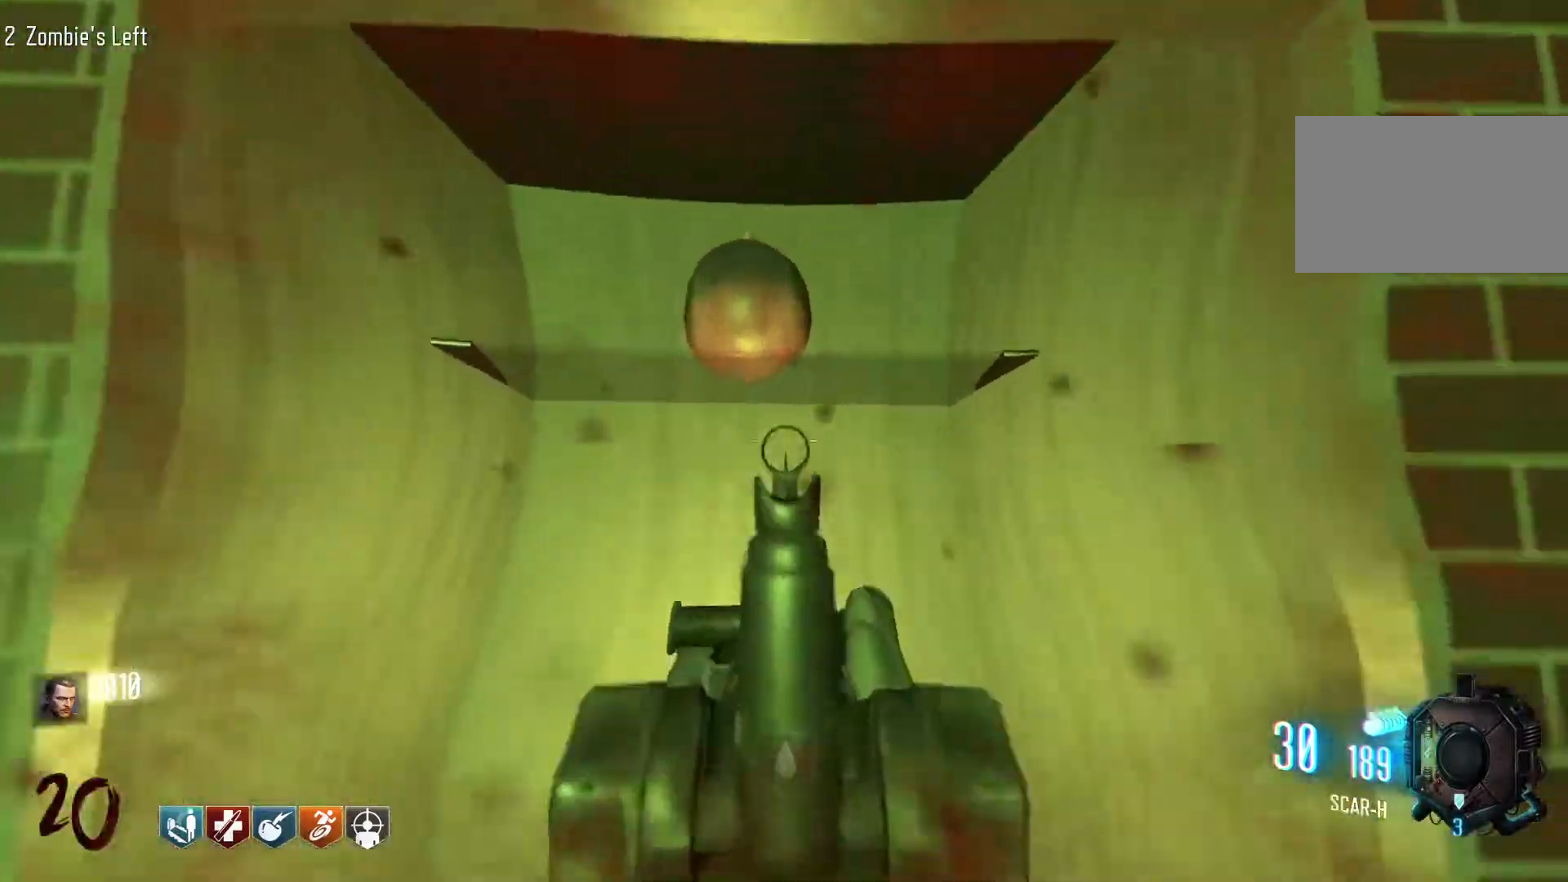
{"keys": [], "mouse": [], "events": [[100, "mouse_left", "down"], [300, "mouse_right", "down"], [334, "mouse_left", "up"], [334, "mouse_right", "up"], [384, "r", "down"], [484, "r", "up"]]}
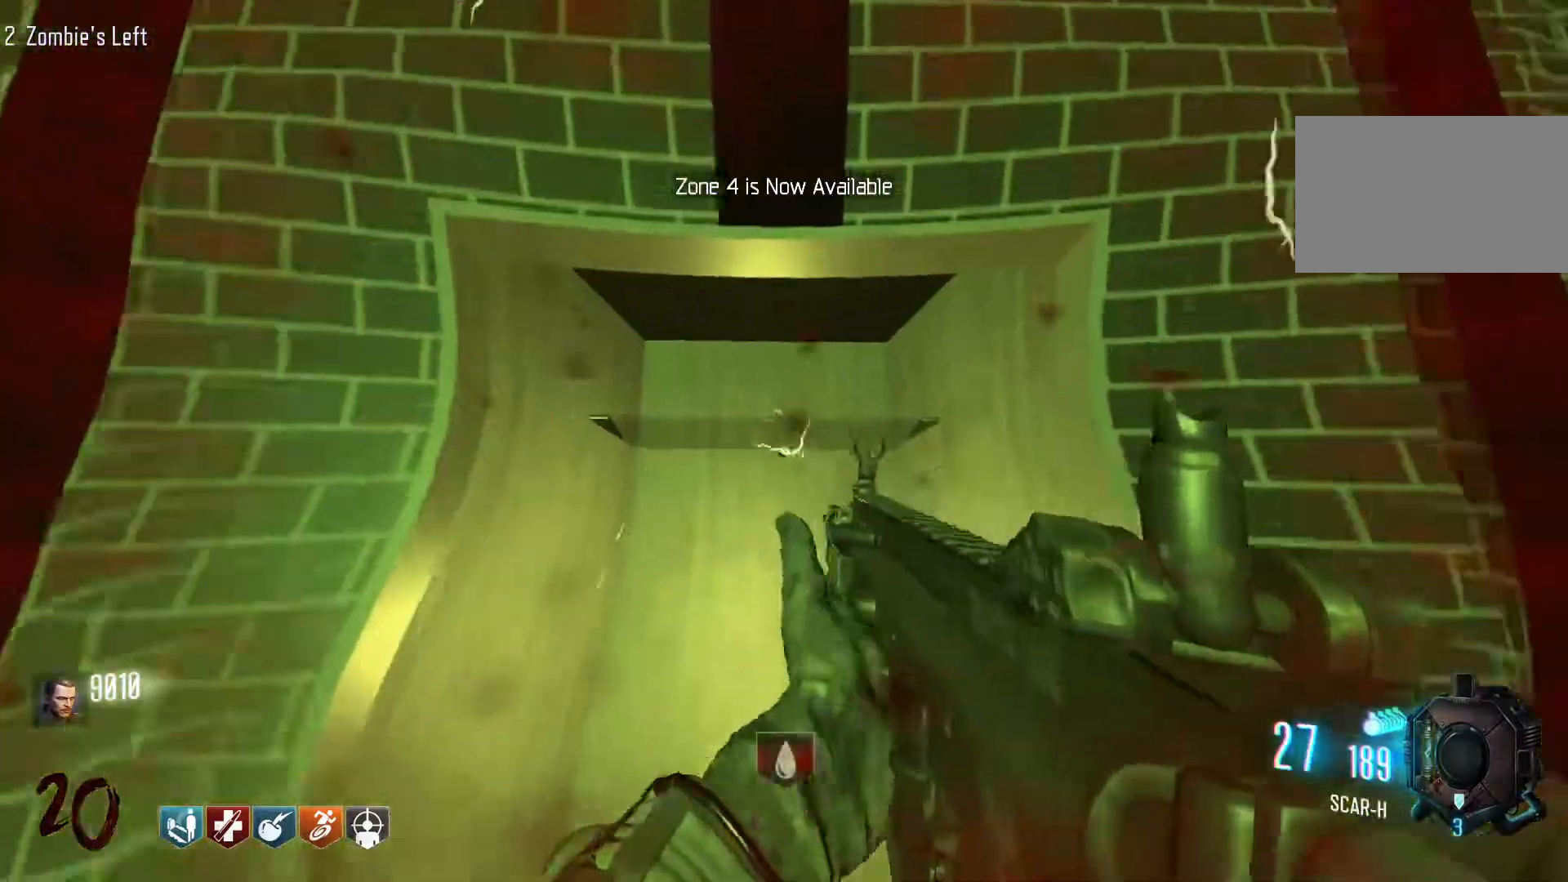
{"keys": ["d", "shift", "w"], "mouse": [], "events": [[317, "d", "down"], [350, "w", "down"], [450, "shift", "down"]]}
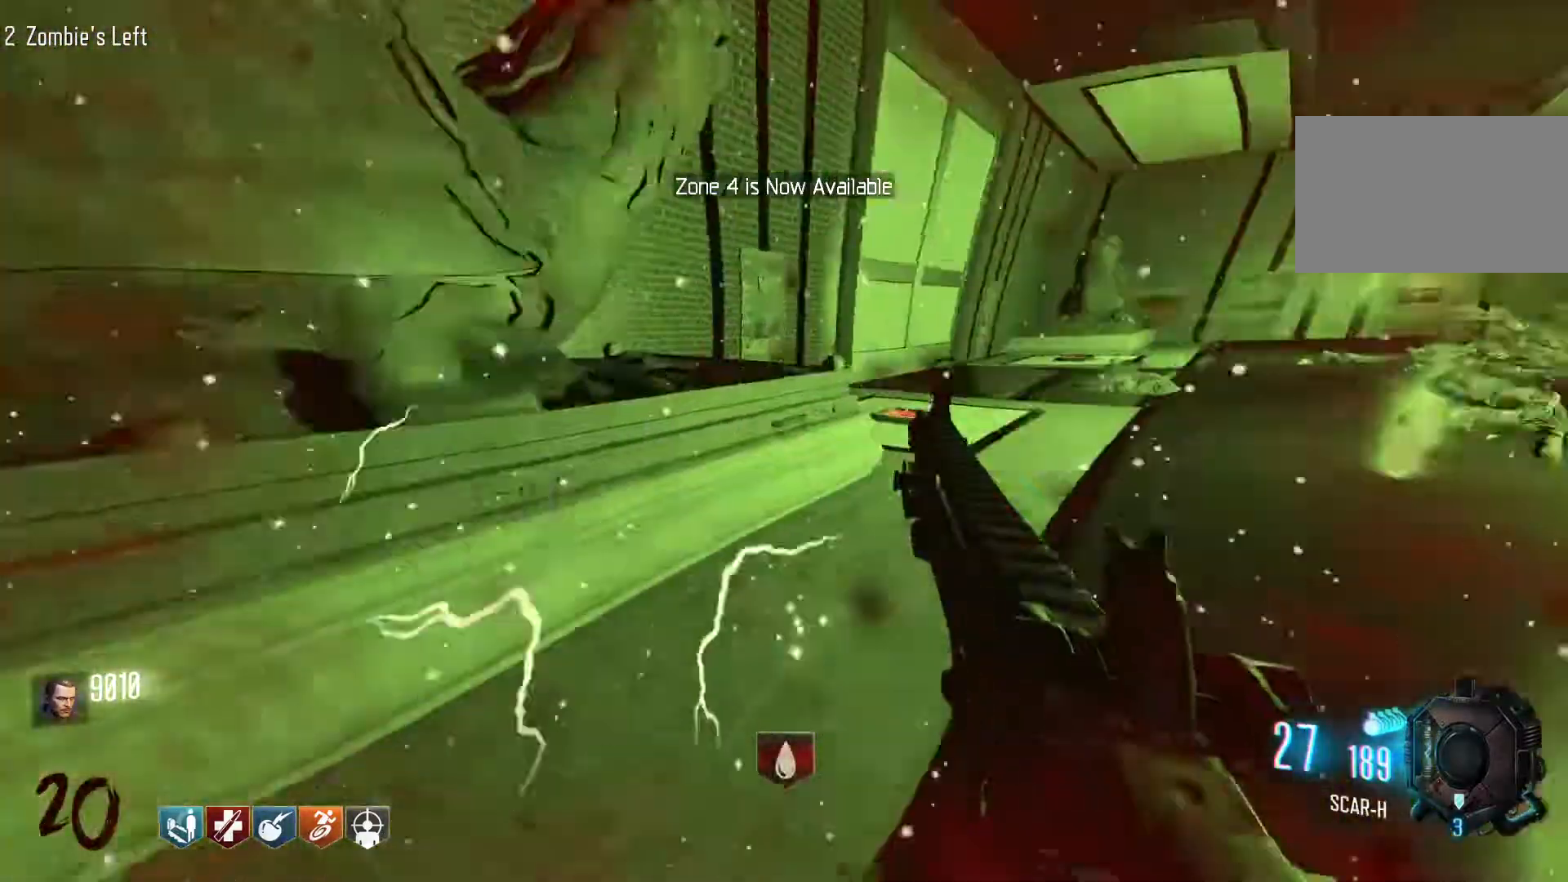
{"keys": ["shift", "w"], "mouse": [], "events": [[367, "d", "up"]]}
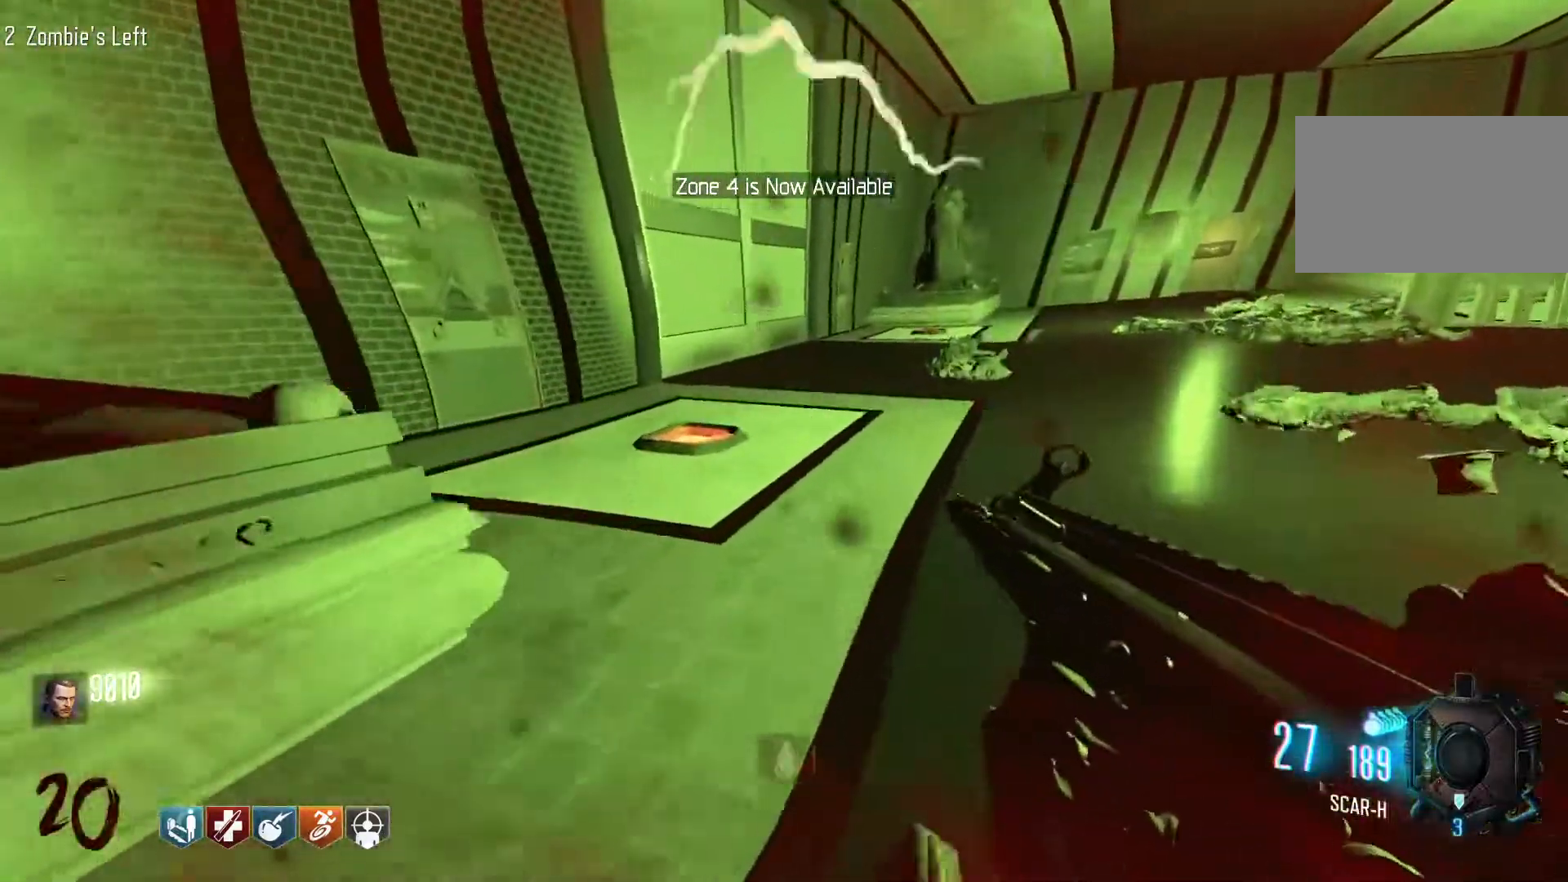
{"keys": ["w"], "mouse": [], "events": [[484, "shift", "up"]]}
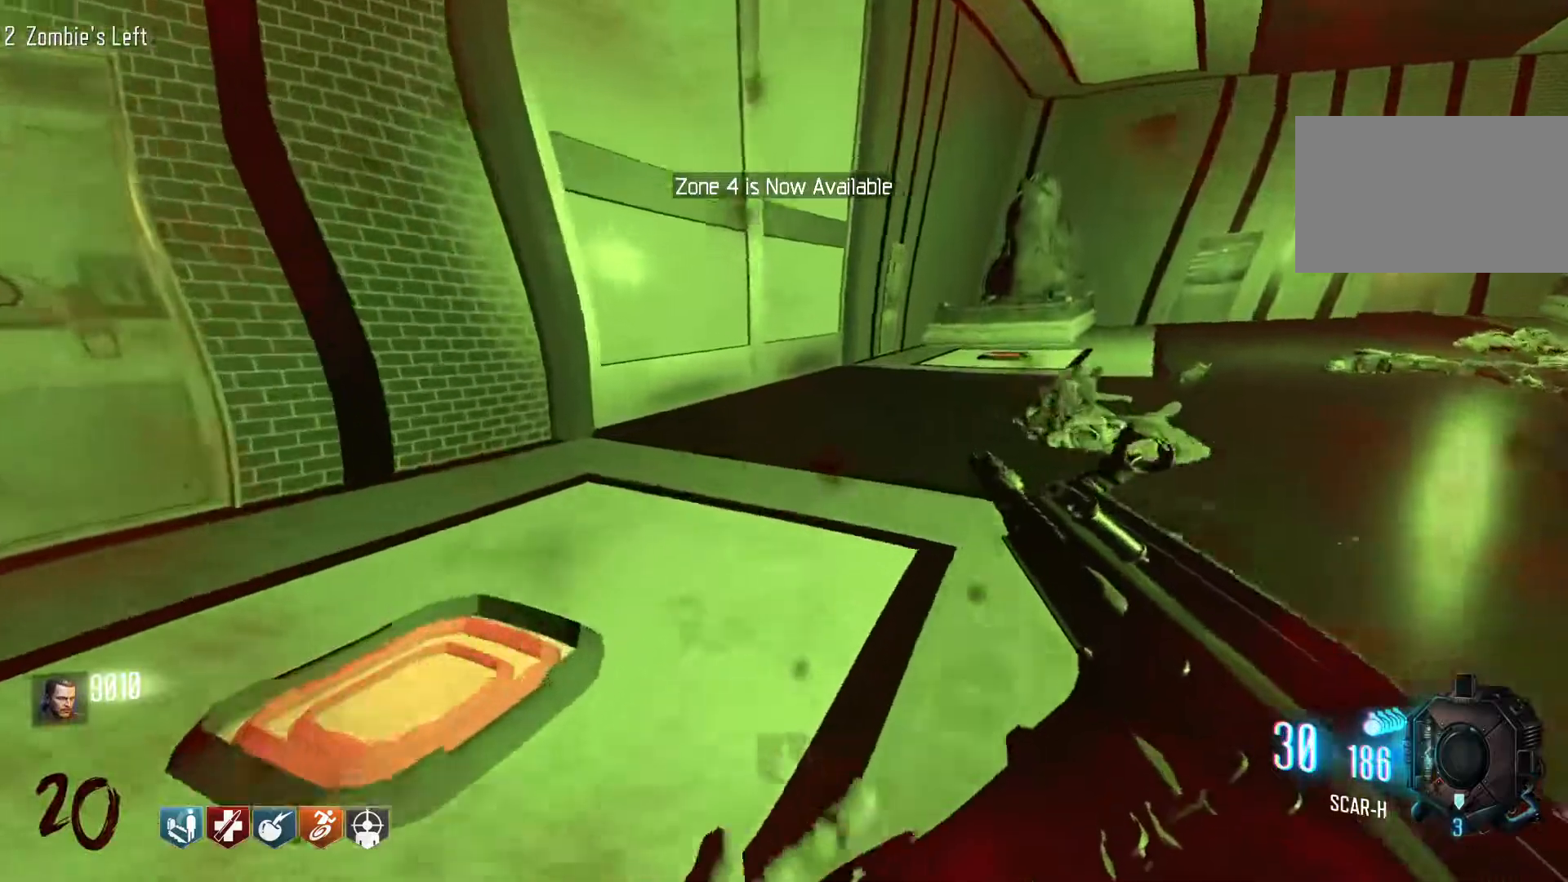
{"keys": ["a", "w"], "mouse": [], "events": [[34, "w", "up"], [67, "d", "down"], [317, "w", "down"], [350, "a", "down"], [350, "d", "up"]]}
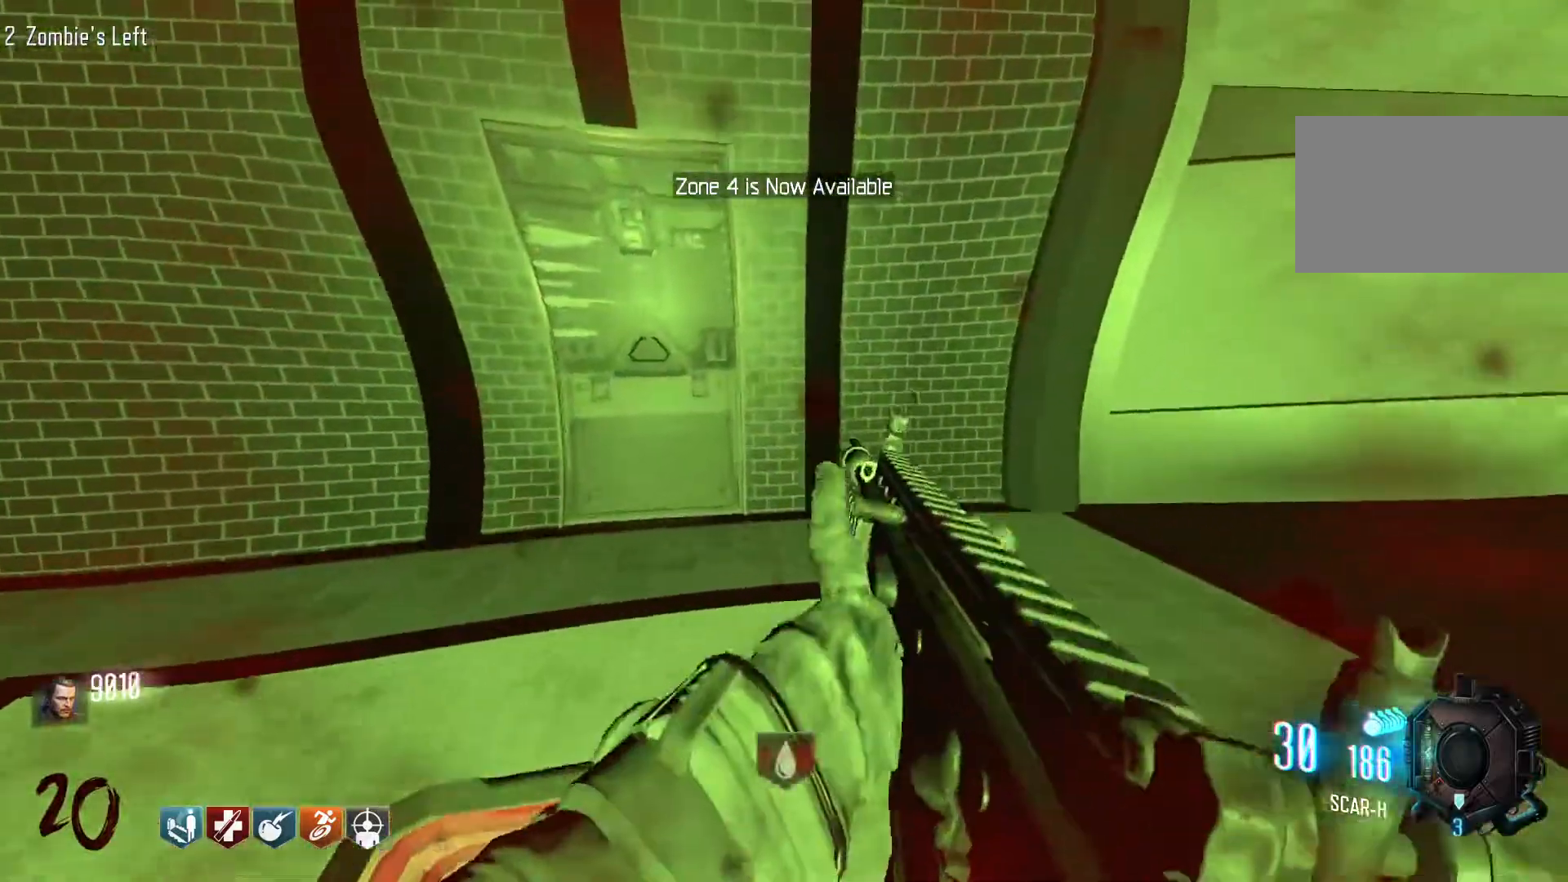
{"keys": ["shift", "w"], "mouse": [], "events": [[134, "a", "up"], [284, "shift", "down"]]}
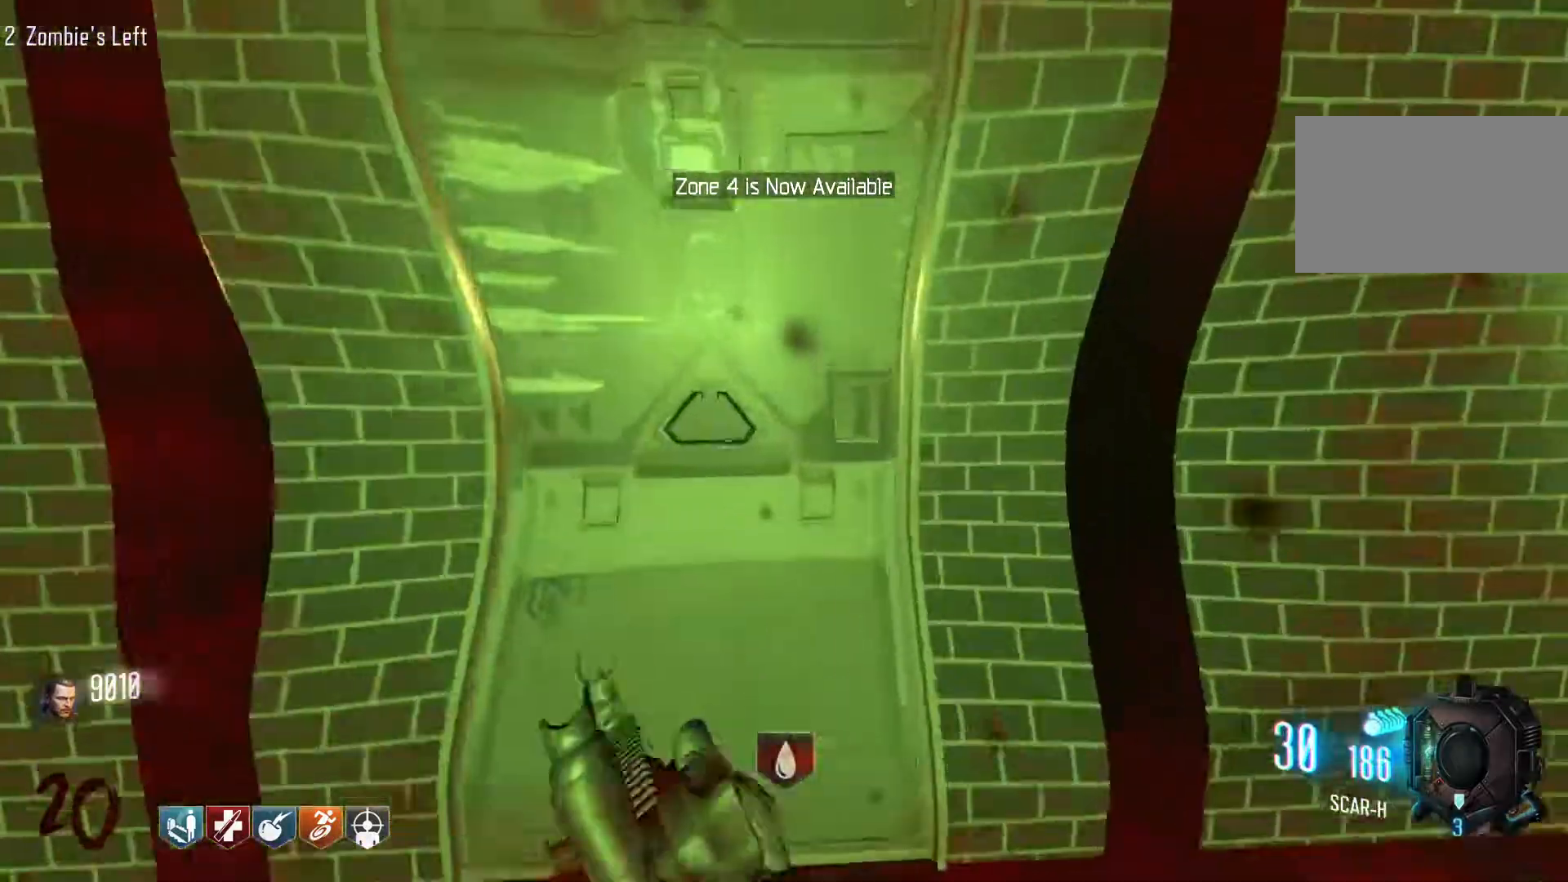
{"keys": ["s"], "mouse": [], "events": [[67, "shift", "up"], [200, "e", "down"], [200, "w", "up"], [334, "e", "up"], [384, "s", "down"]]}
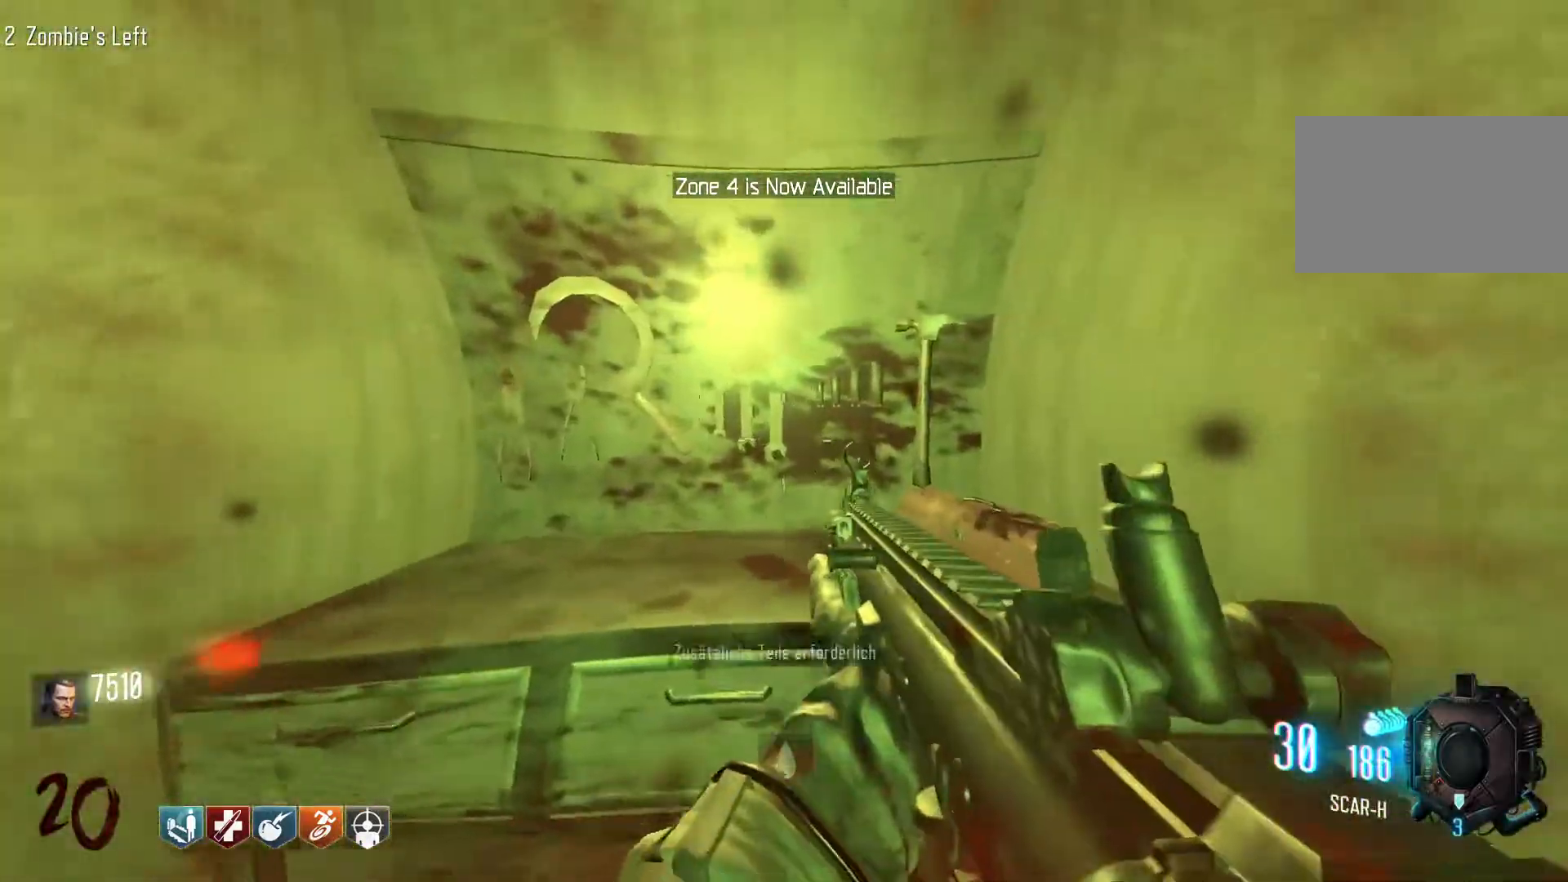
{"keys": [], "mouse": [], "events": [[450, "s", "up"]]}
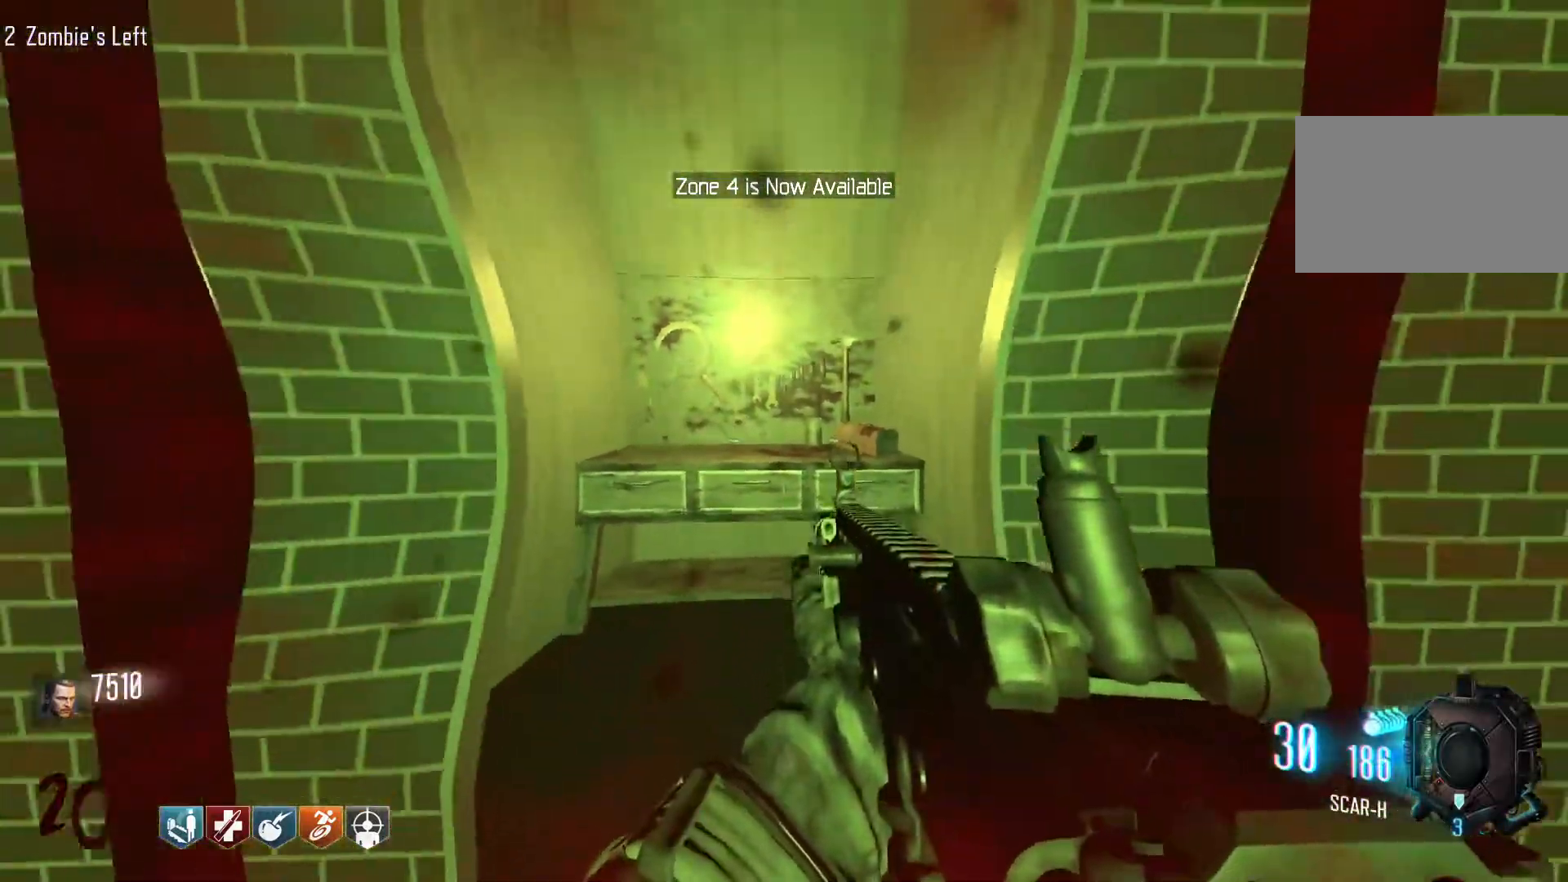
{"keys": ["w"], "mouse": [], "events": [[84, "w", "down"]]}
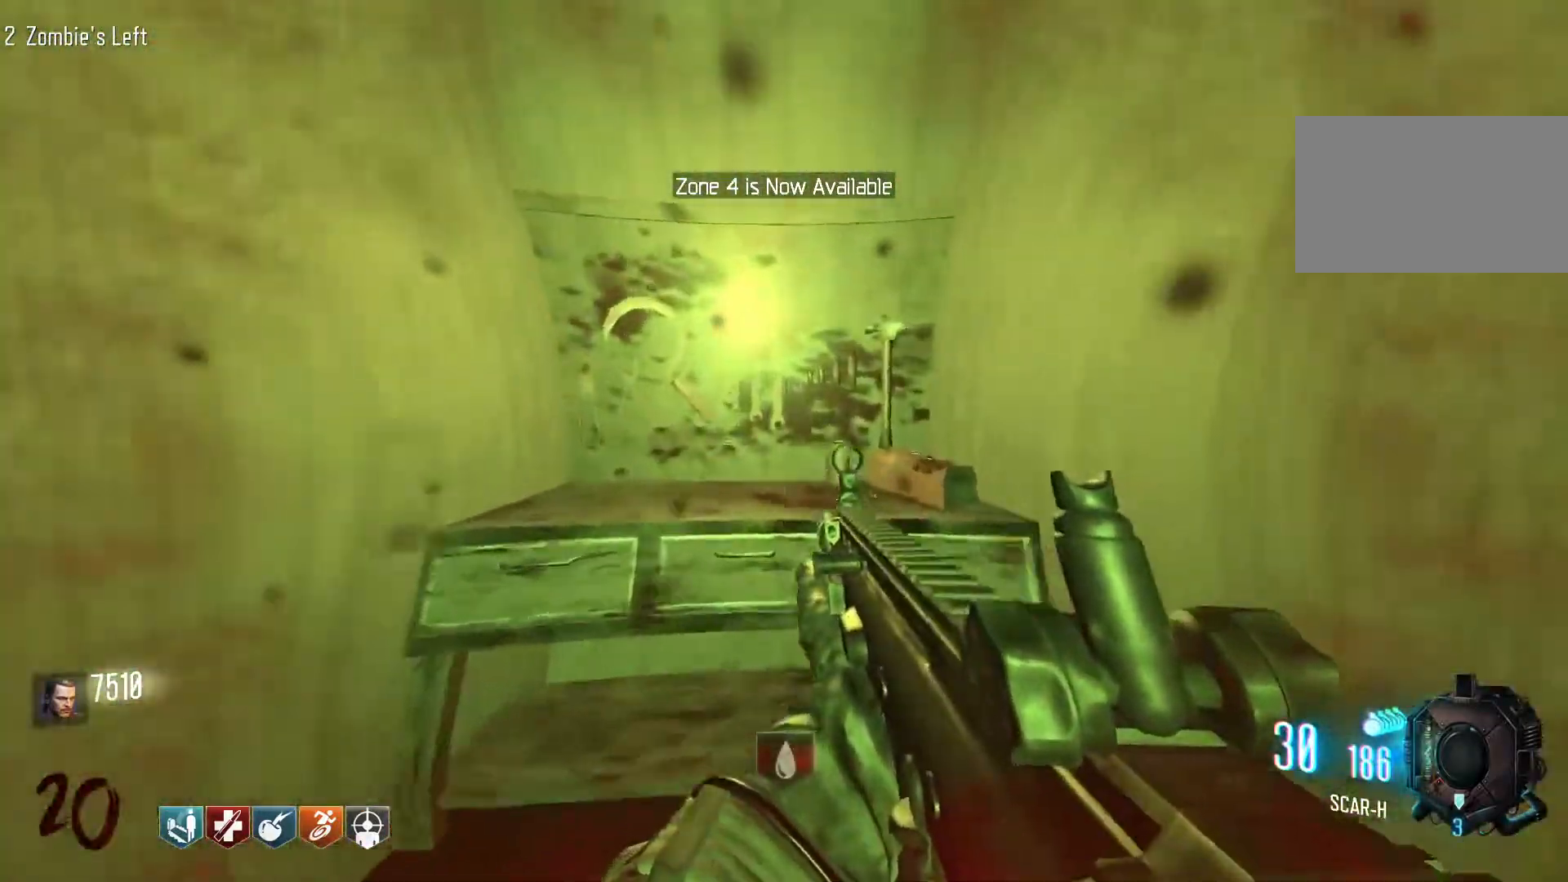
{"keys": [], "mouse": [], "events": [[384, "w", "up"]]}
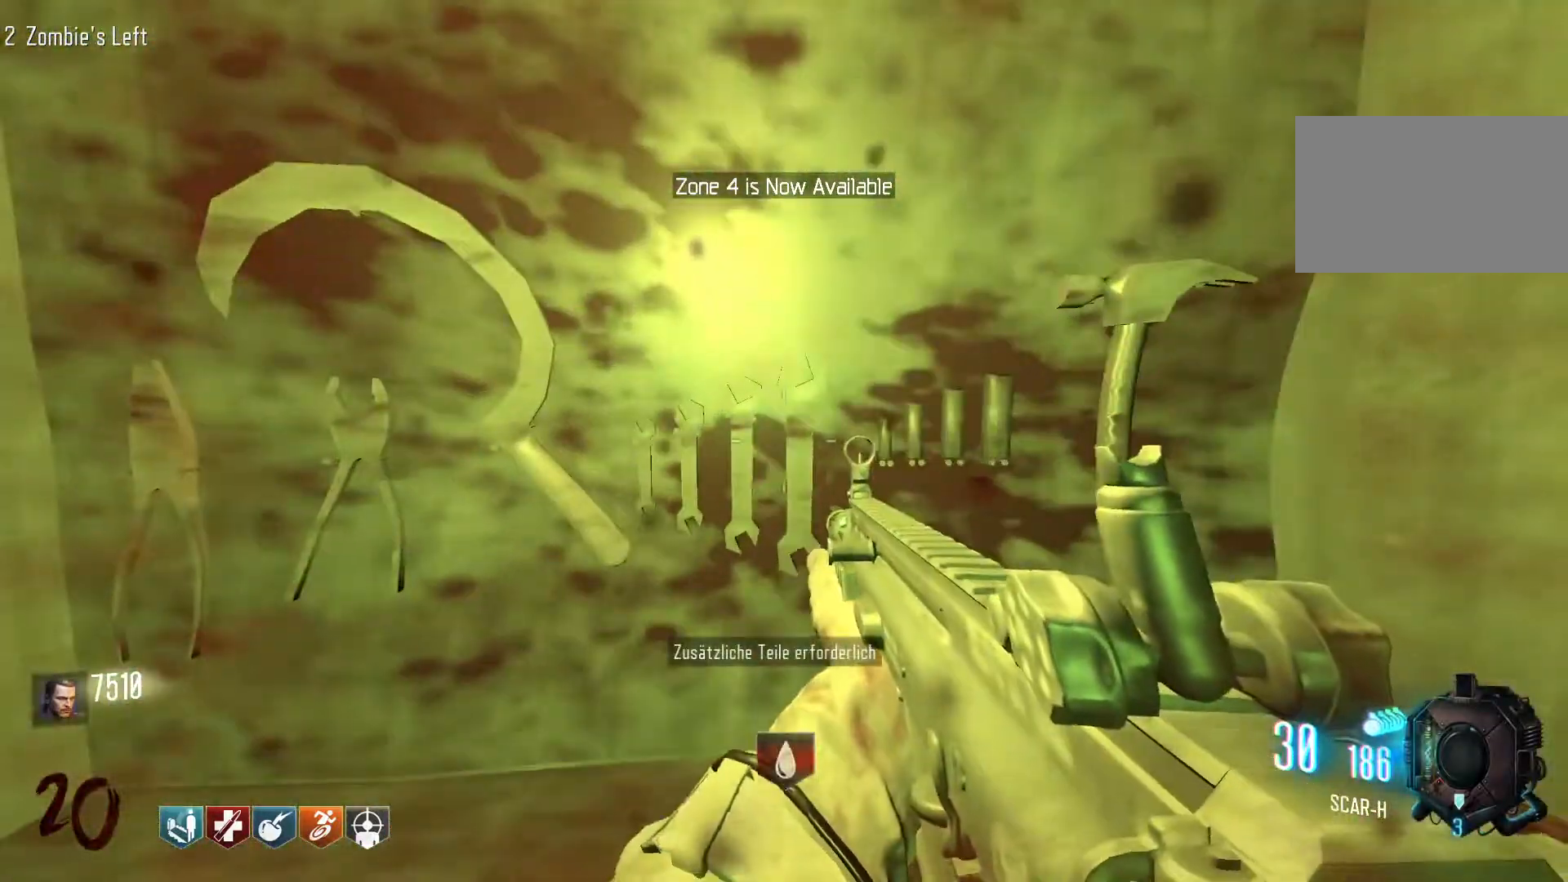
{"keys": [], "mouse": [], "events": []}
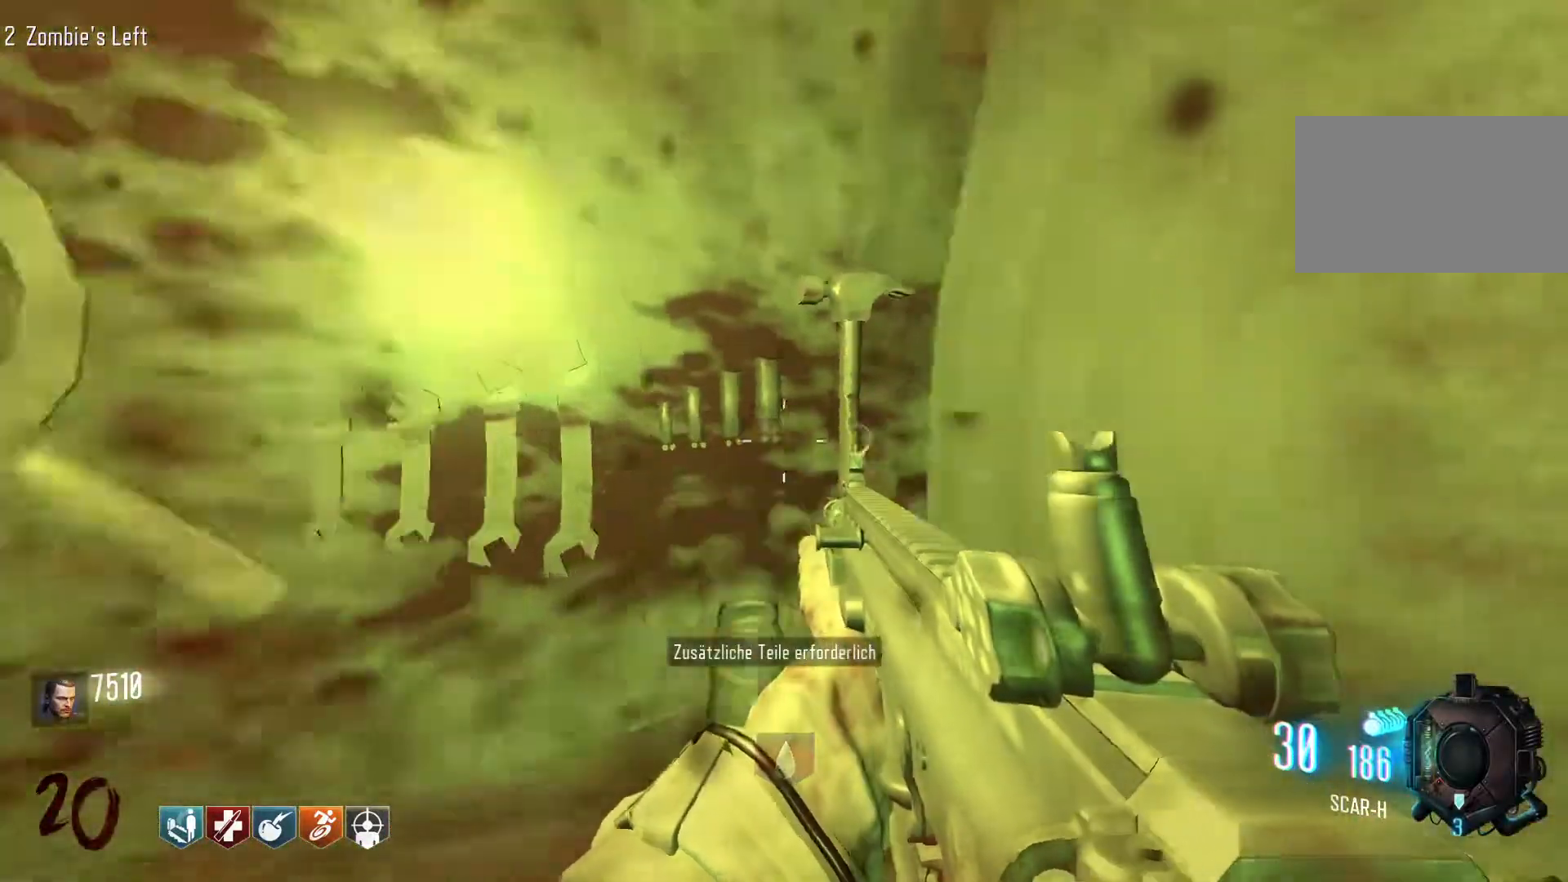
{"keys": ["d", "shift", "w"], "mouse": [], "events": [[84, "d", "down"], [184, "w", "down"], [317, "shift", "down"]]}
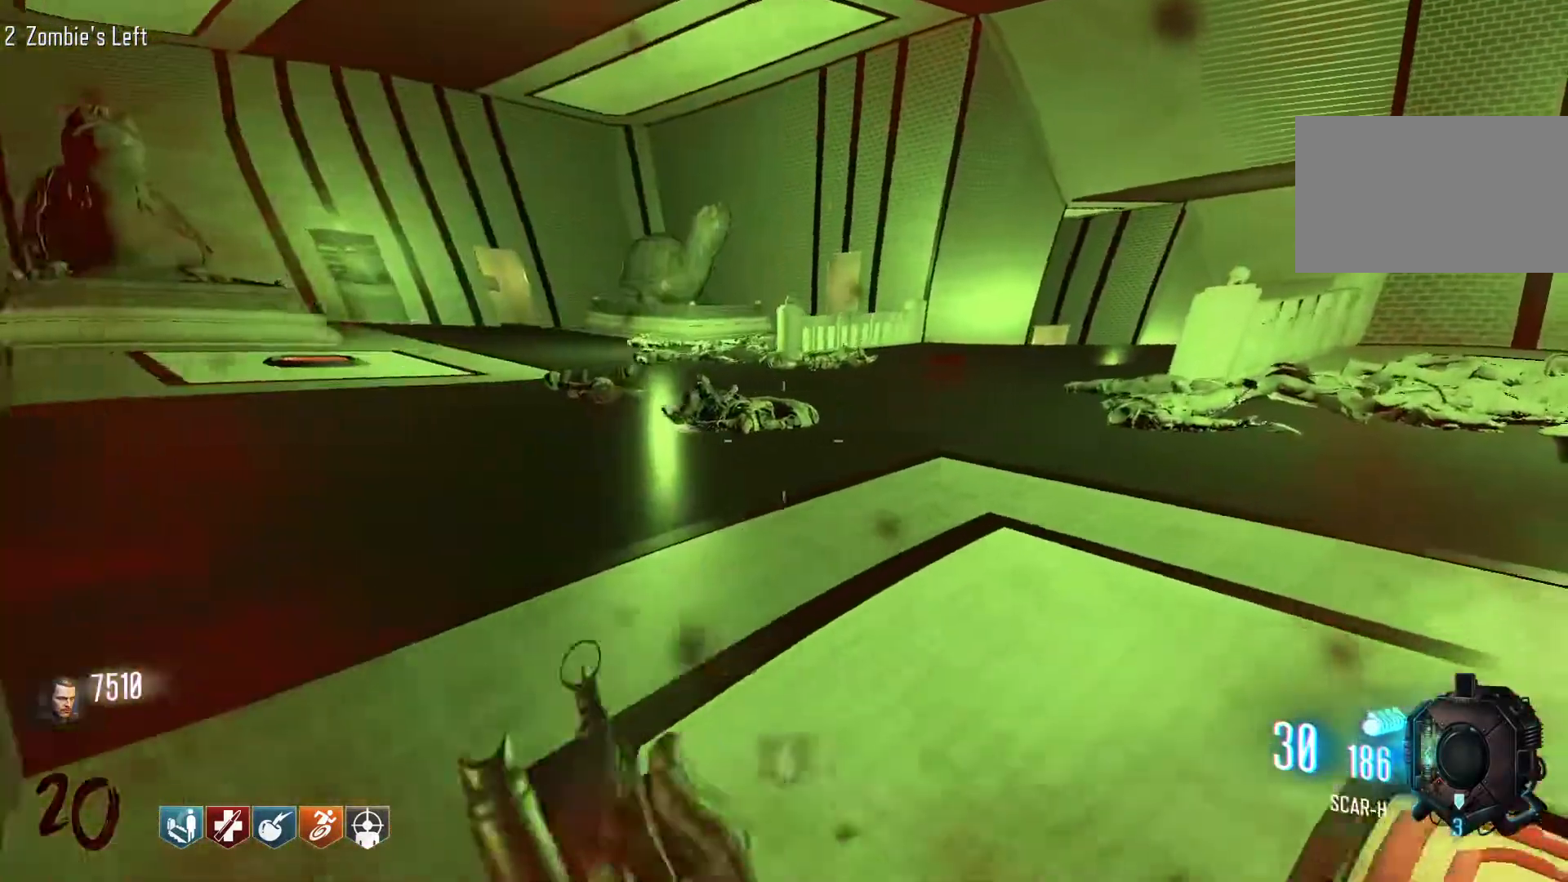
{"keys": ["shift", "w"], "mouse": [], "events": [[484, "d", "up"]]}
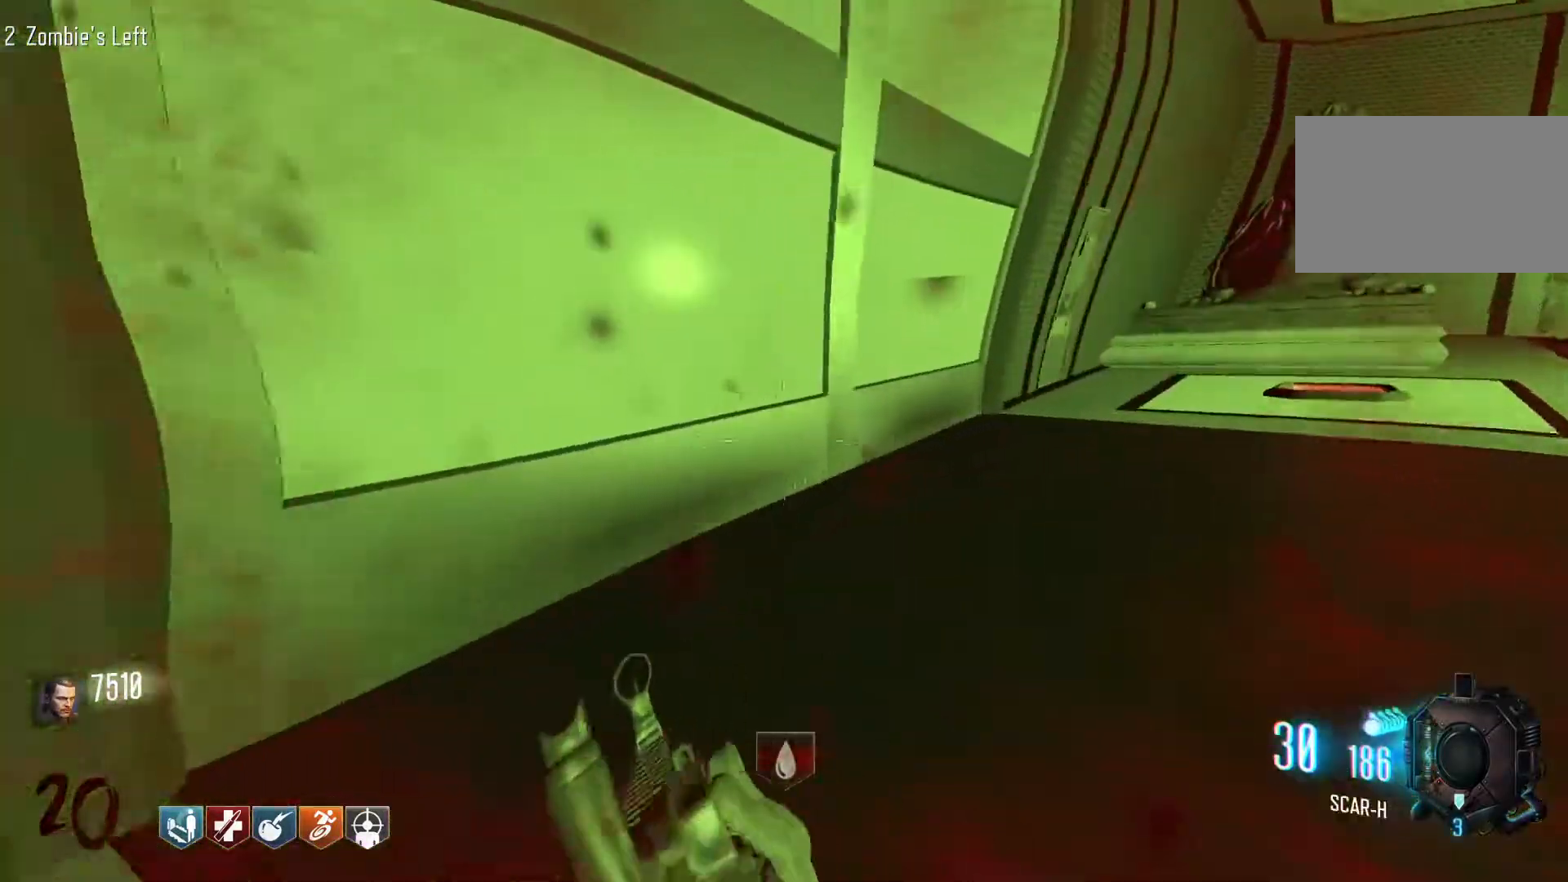
{"keys": ["d", "shift", "w"], "mouse": [], "events": [[117, "shift", "up"], [117, "w", "up"], [267, "d", "down"], [400, "w", "down"], [500, "shift", "down"]]}
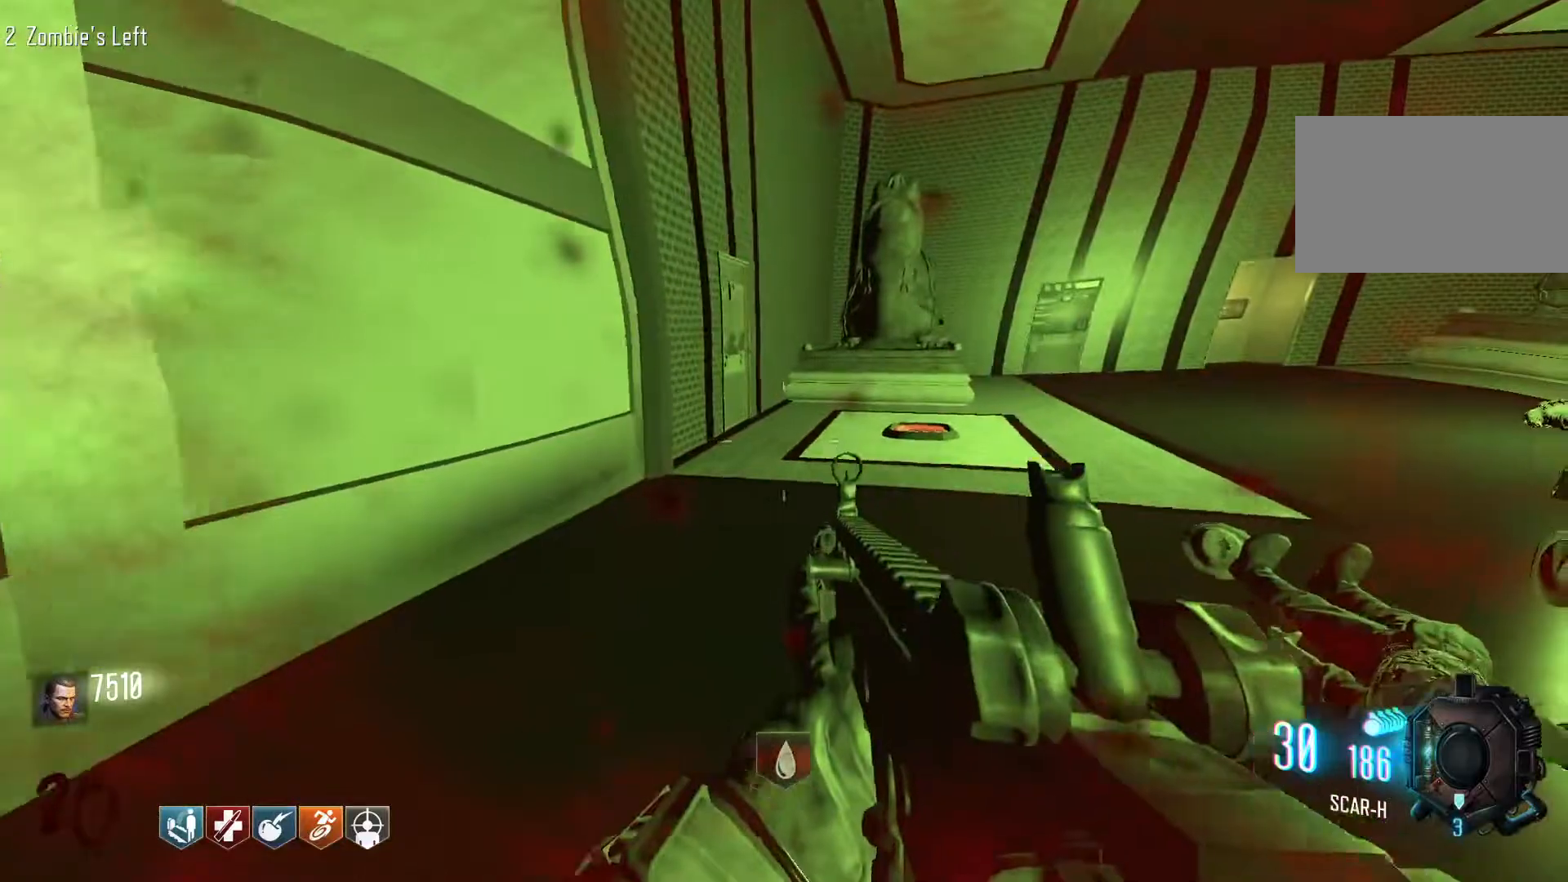
{"keys": ["c", "w"], "mouse": [], "events": [[234, "d", "up"], [367, "c", "down"], [467, "shift", "up"]]}
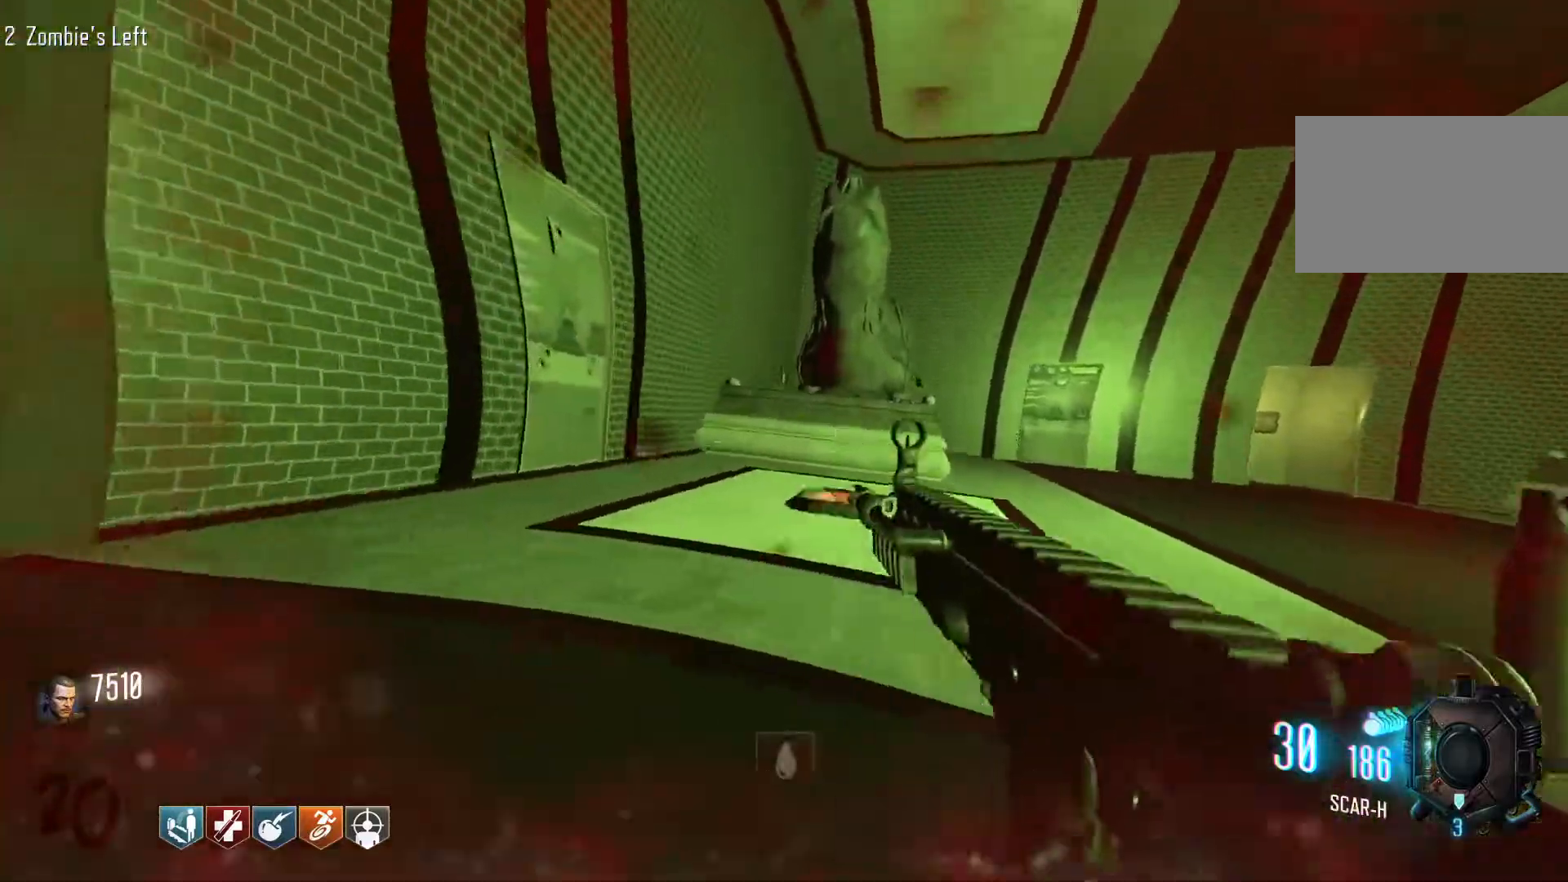
{"keys": ["w"], "mouse": [], "events": [[100, "c", "up"], [100, "space", "down"], [300, "space", "up"]]}
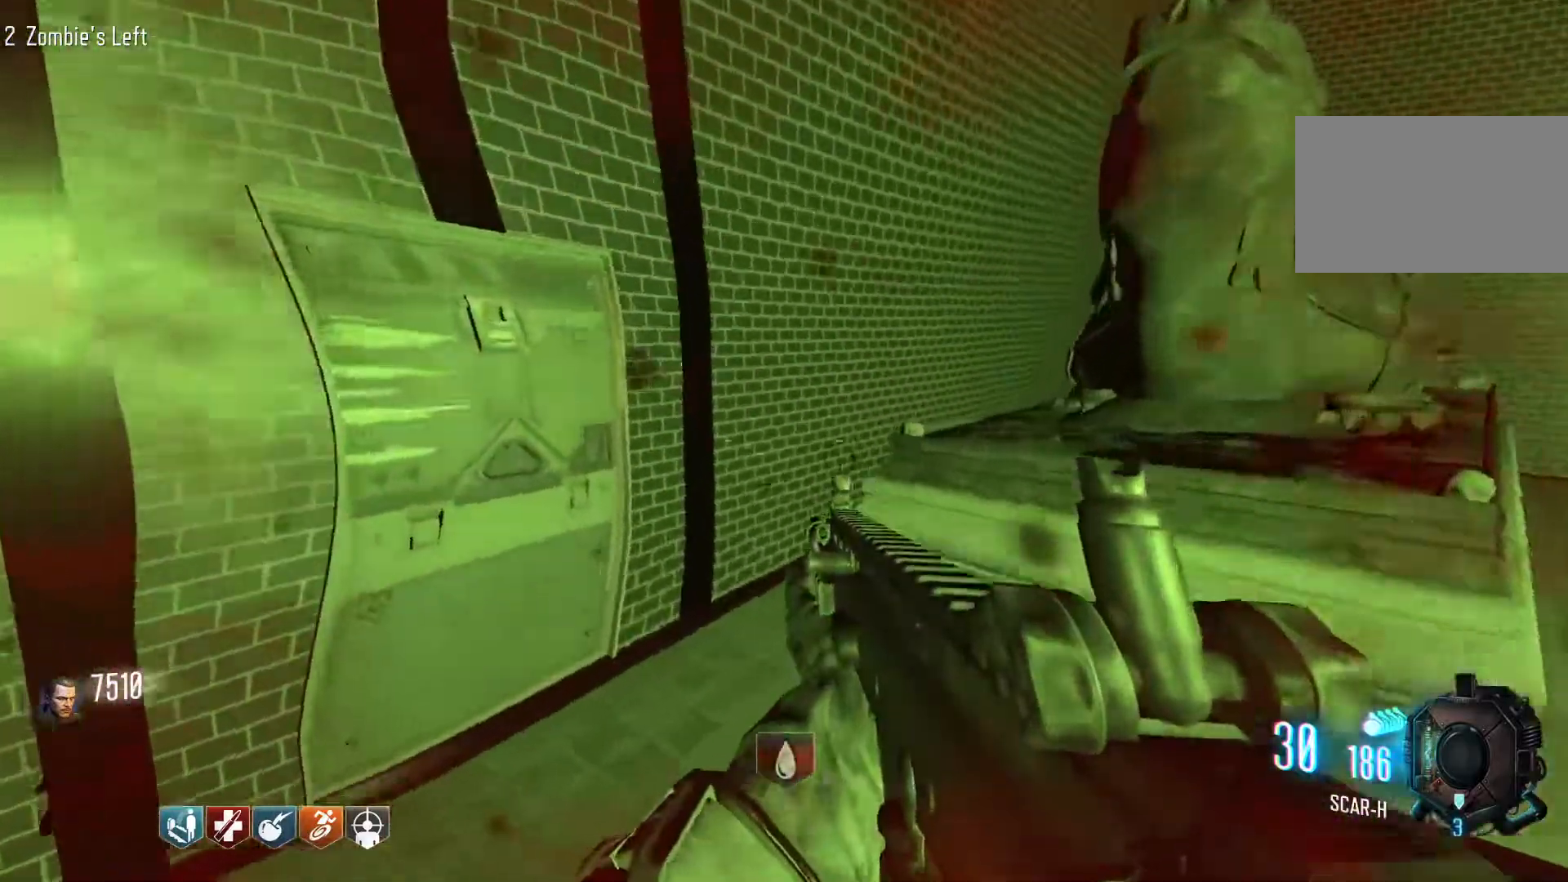
{"keys": ["w"], "mouse": [], "events": [[117, "shift", "down"], [400, "shift", "up"]]}
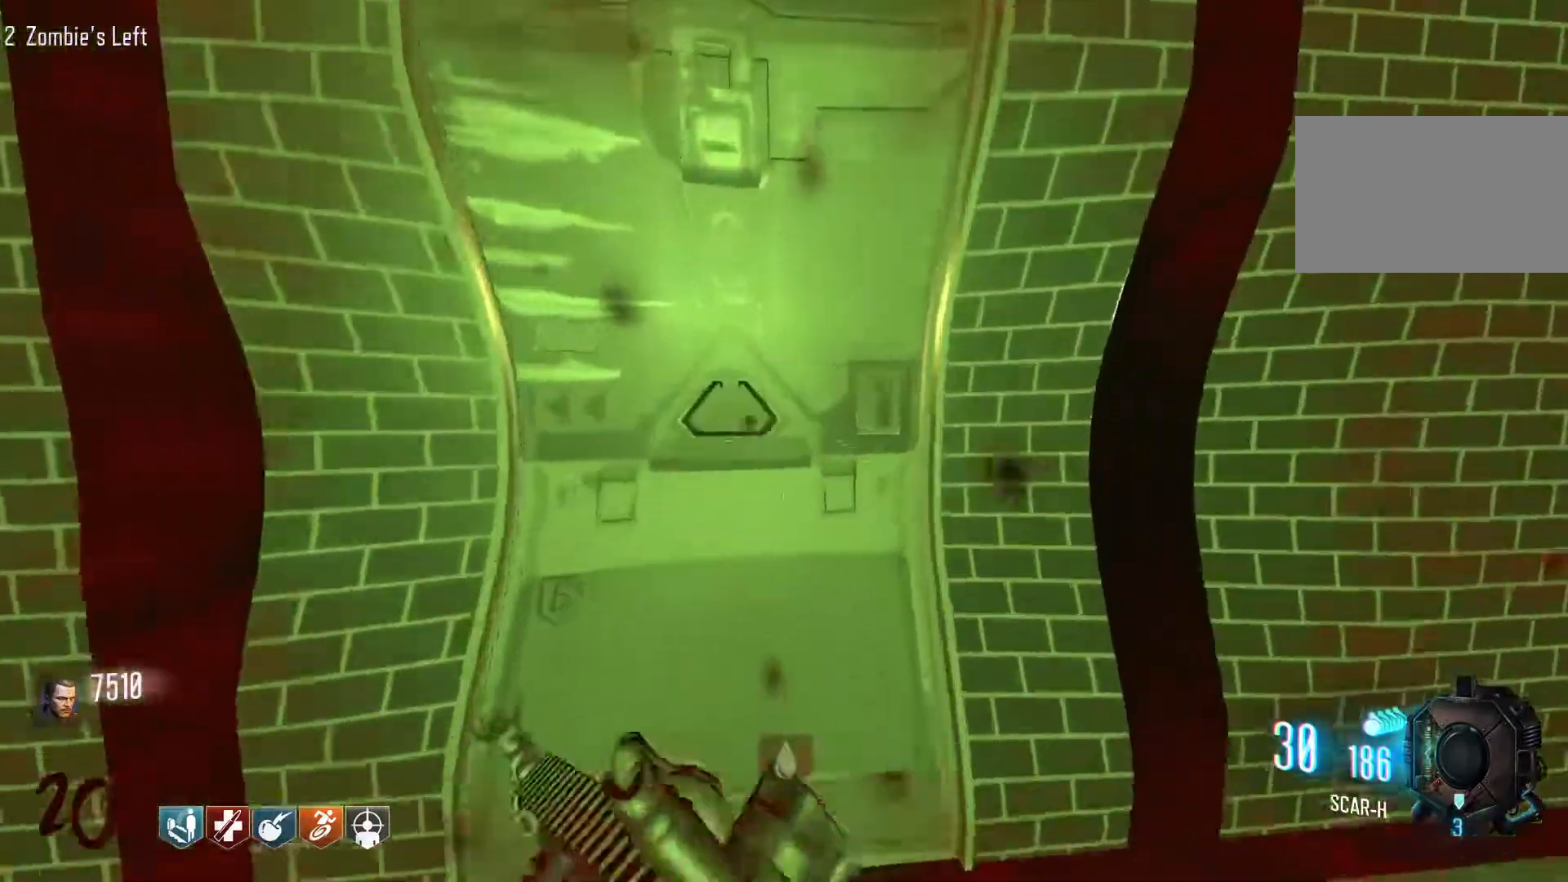
{"keys": [], "mouse": [], "events": [[184, "w", "up"], [234, "e", "down"], [417, "e", "up"]]}
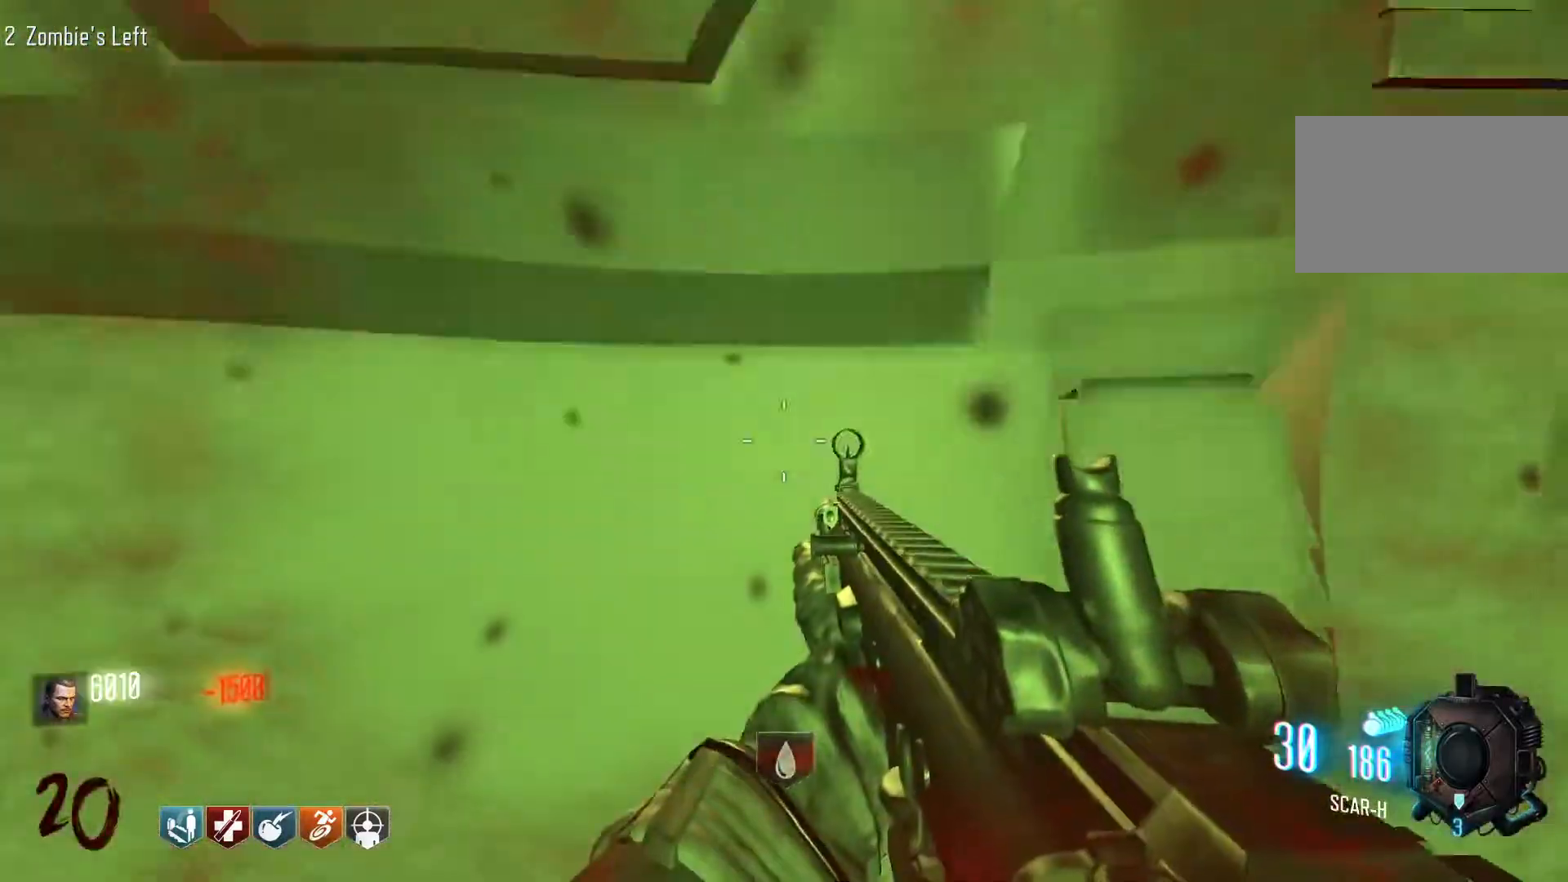
{"keys": ["s"], "mouse": [], "events": [[17, "s", "down"]]}
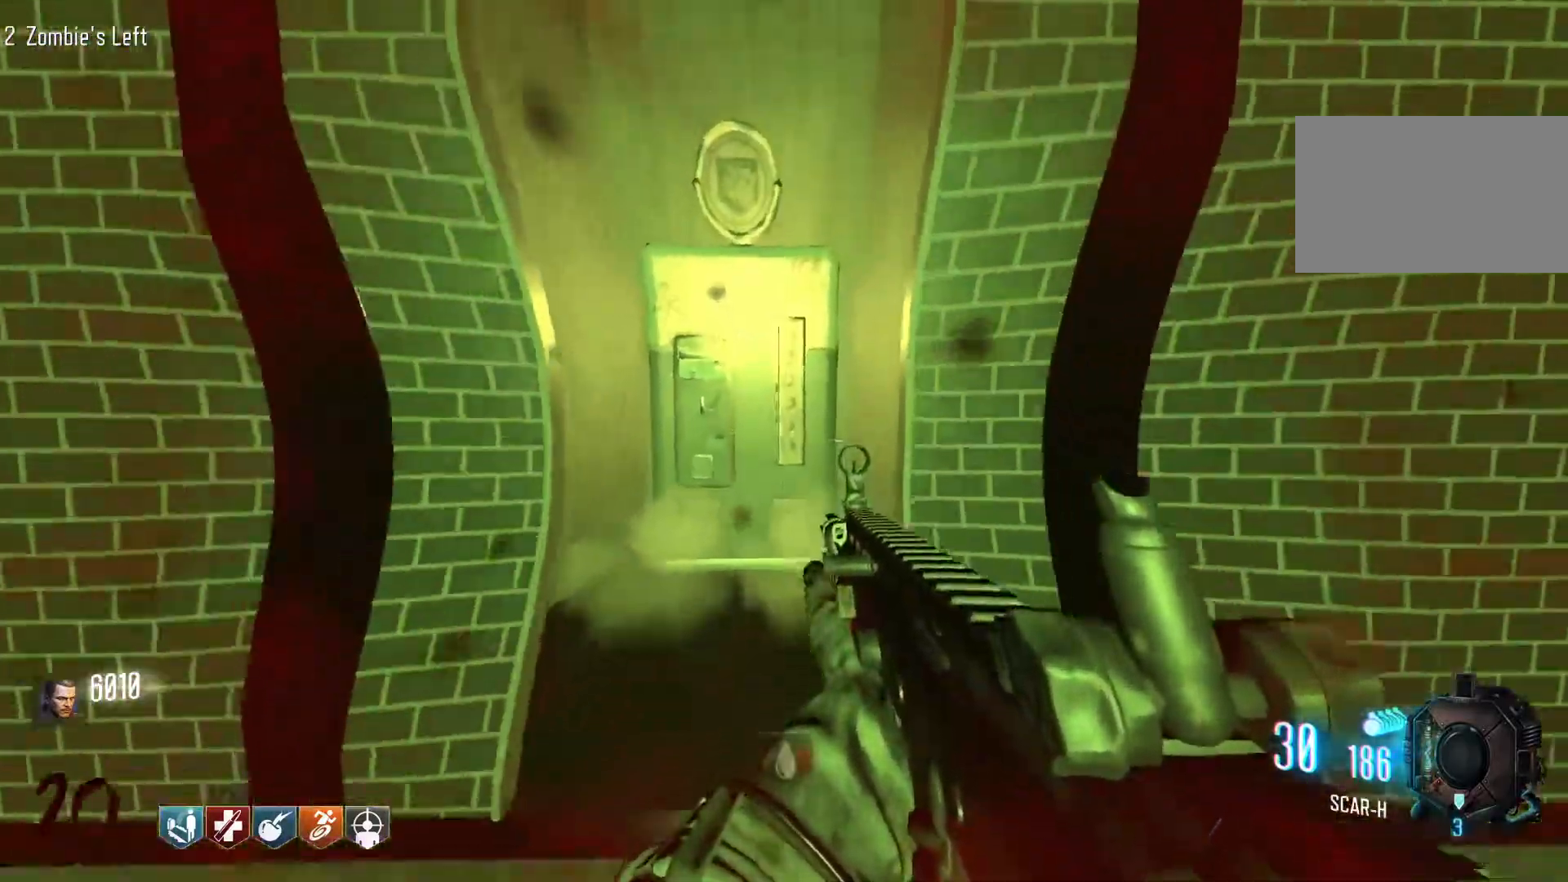
{"keys": [], "mouse": [], "events": [[167, "s", "up"]]}
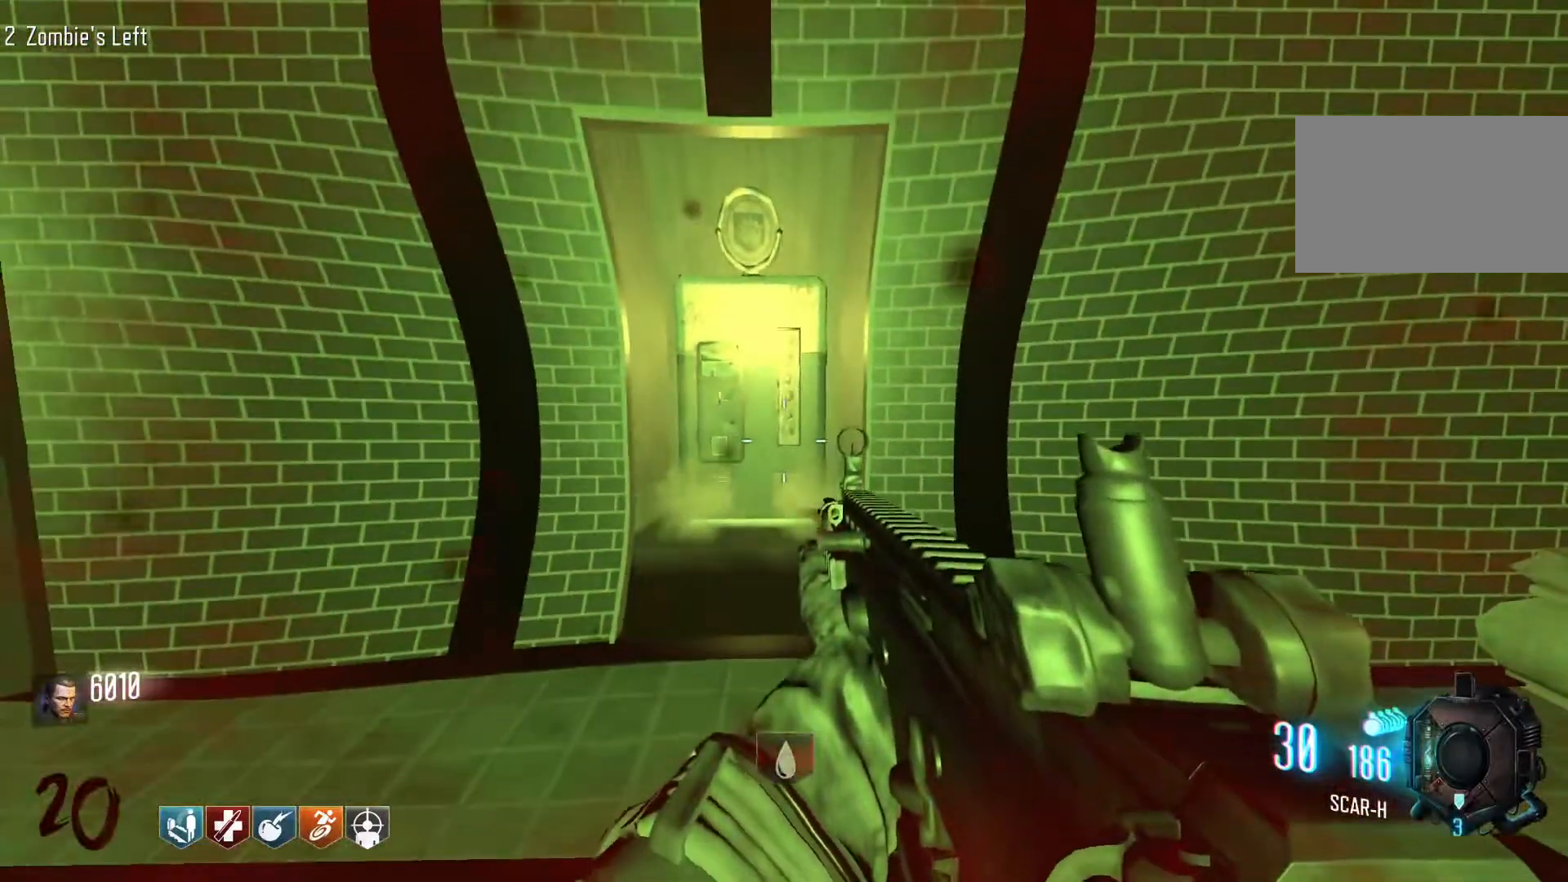
{"keys": ["shift", "w"], "mouse": [], "events": [[84, "w", "down"], [184, "shift", "down"]]}
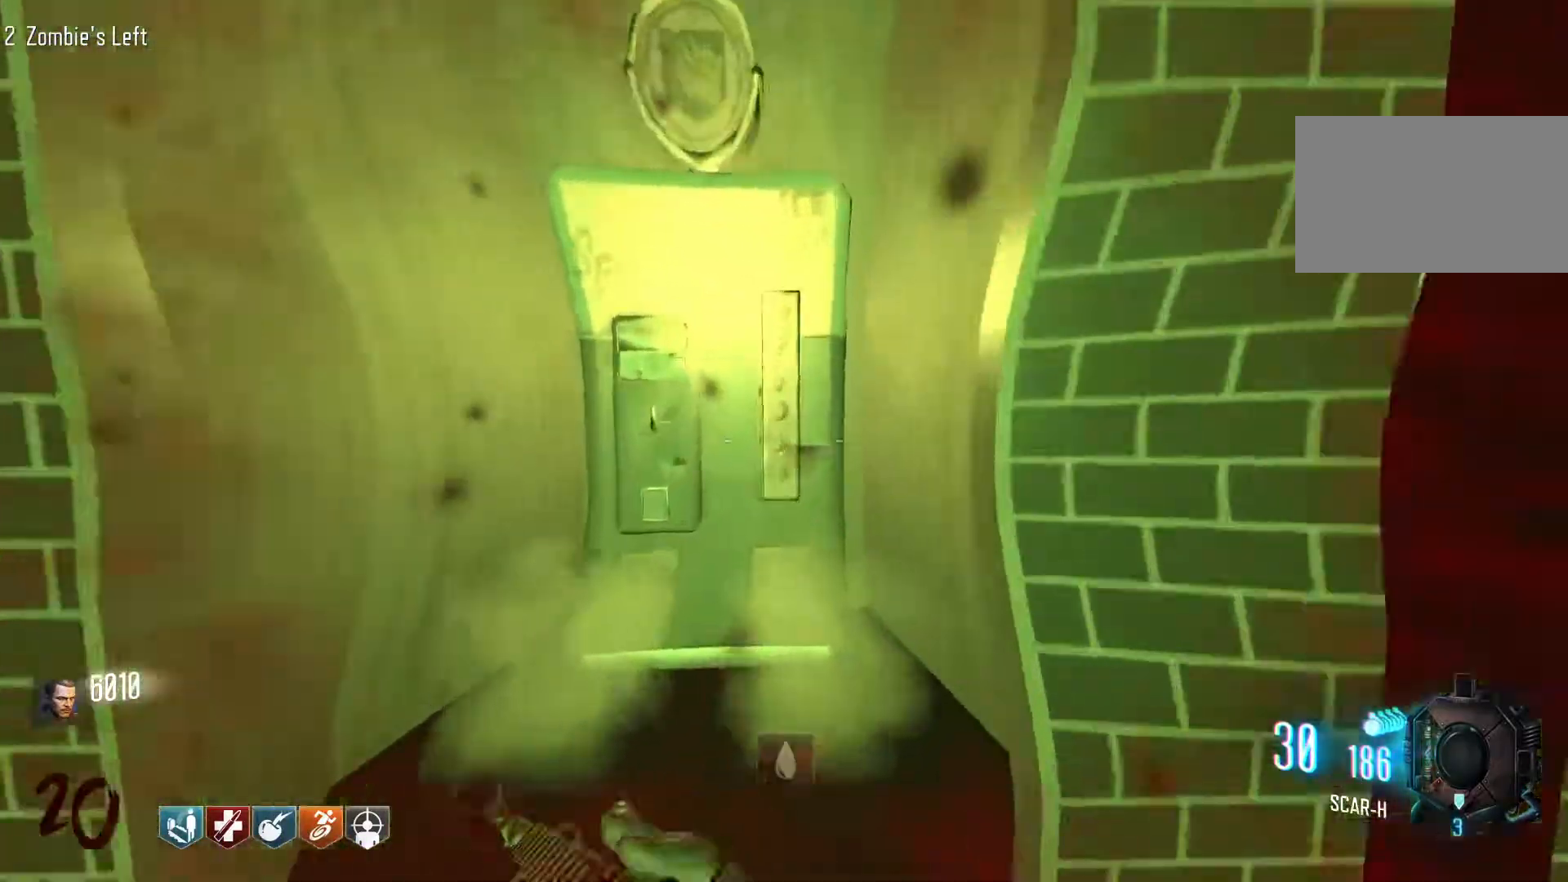
{"keys": ["ctrl"], "mouse": [], "events": [[250, "shift", "up"], [300, "w", "up"], [384, "ctrl", "down"]]}
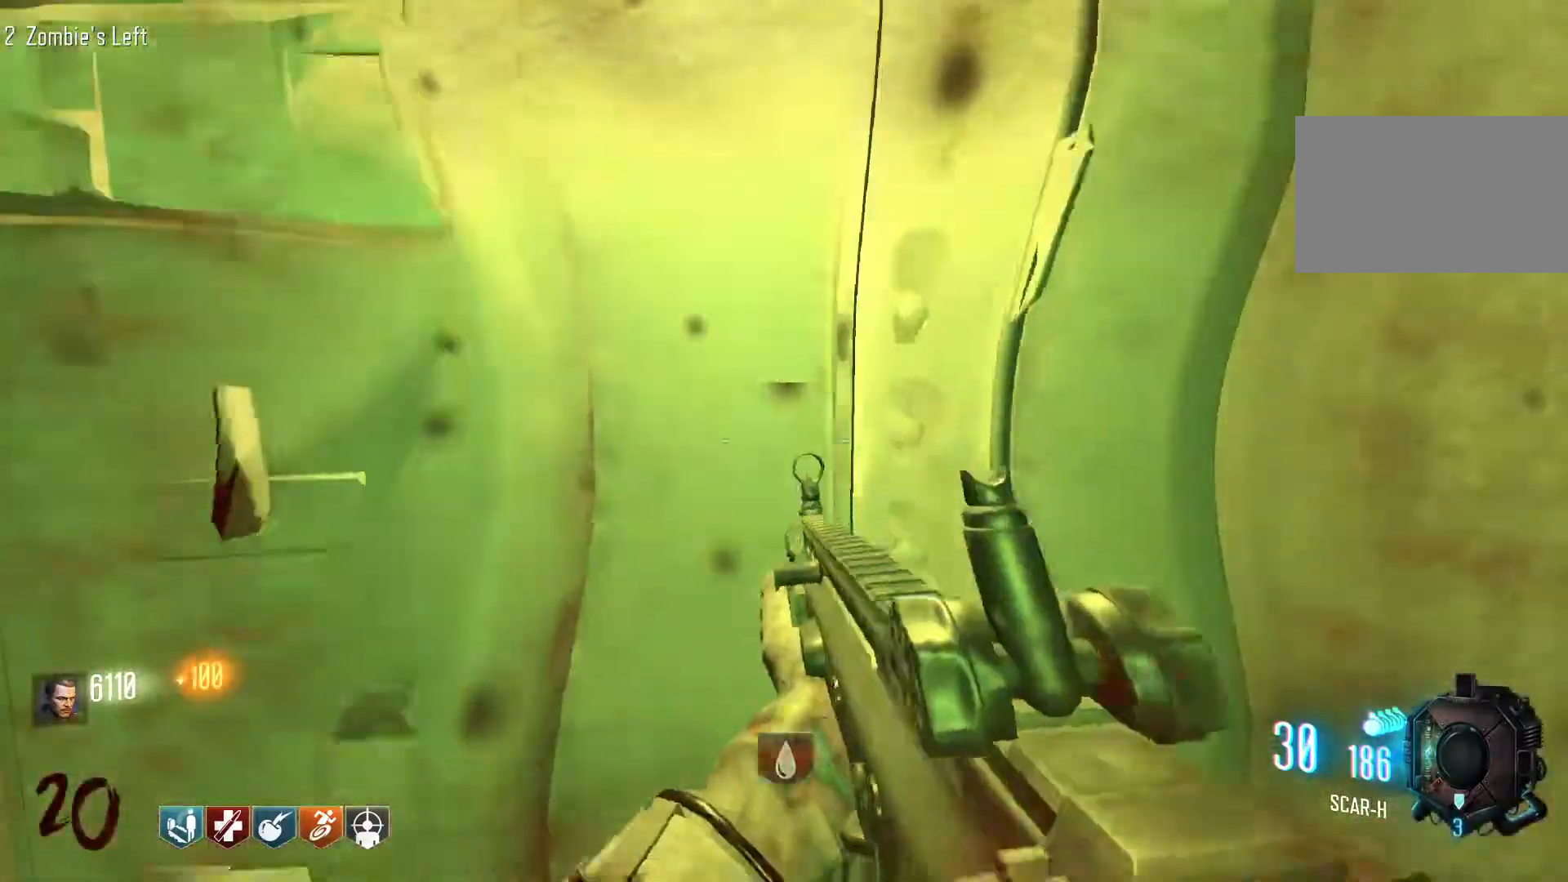
{"keys": ["s", "space"], "mouse": [], "events": [[67, "ctrl", "up"], [167, "s", "down"], [350, "space", "down"]]}